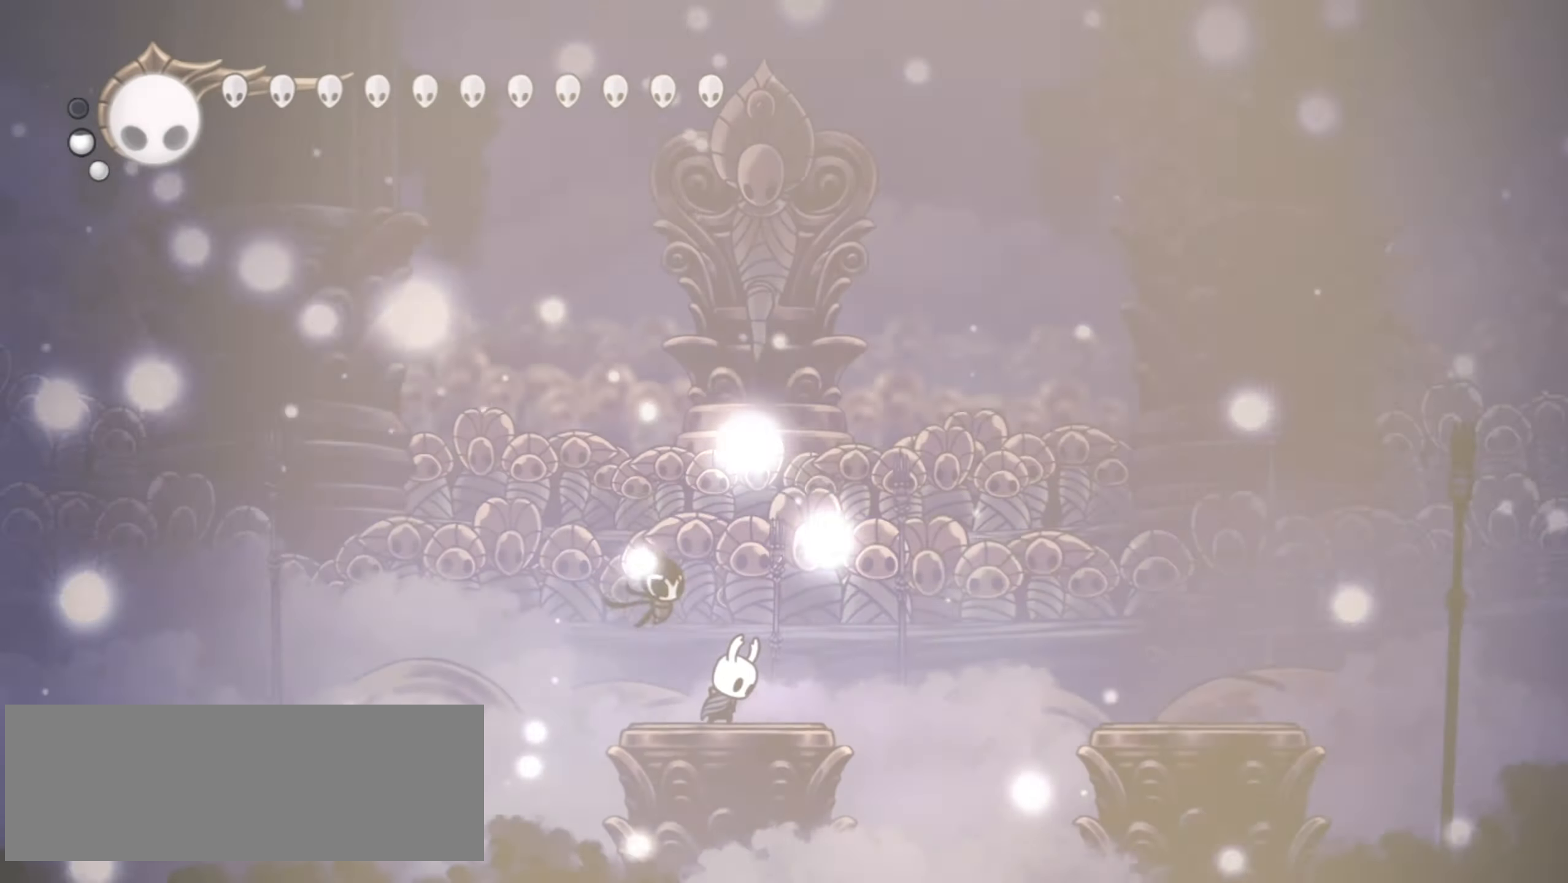
Gameplay with keyboard; each line is a JSON object with the keys held at the frame after it. "events" lists presses ("down") and releases ("up") of "a", "c", "d", "down", "f", "i", "left", "right", "s", "up", "x" and "z" between this image and that frame as [ms after this image, input, new state], when the widget could be followed in between. No other keys are recorded. Mouse input is not recorded.
{"keys": [], "events": []}
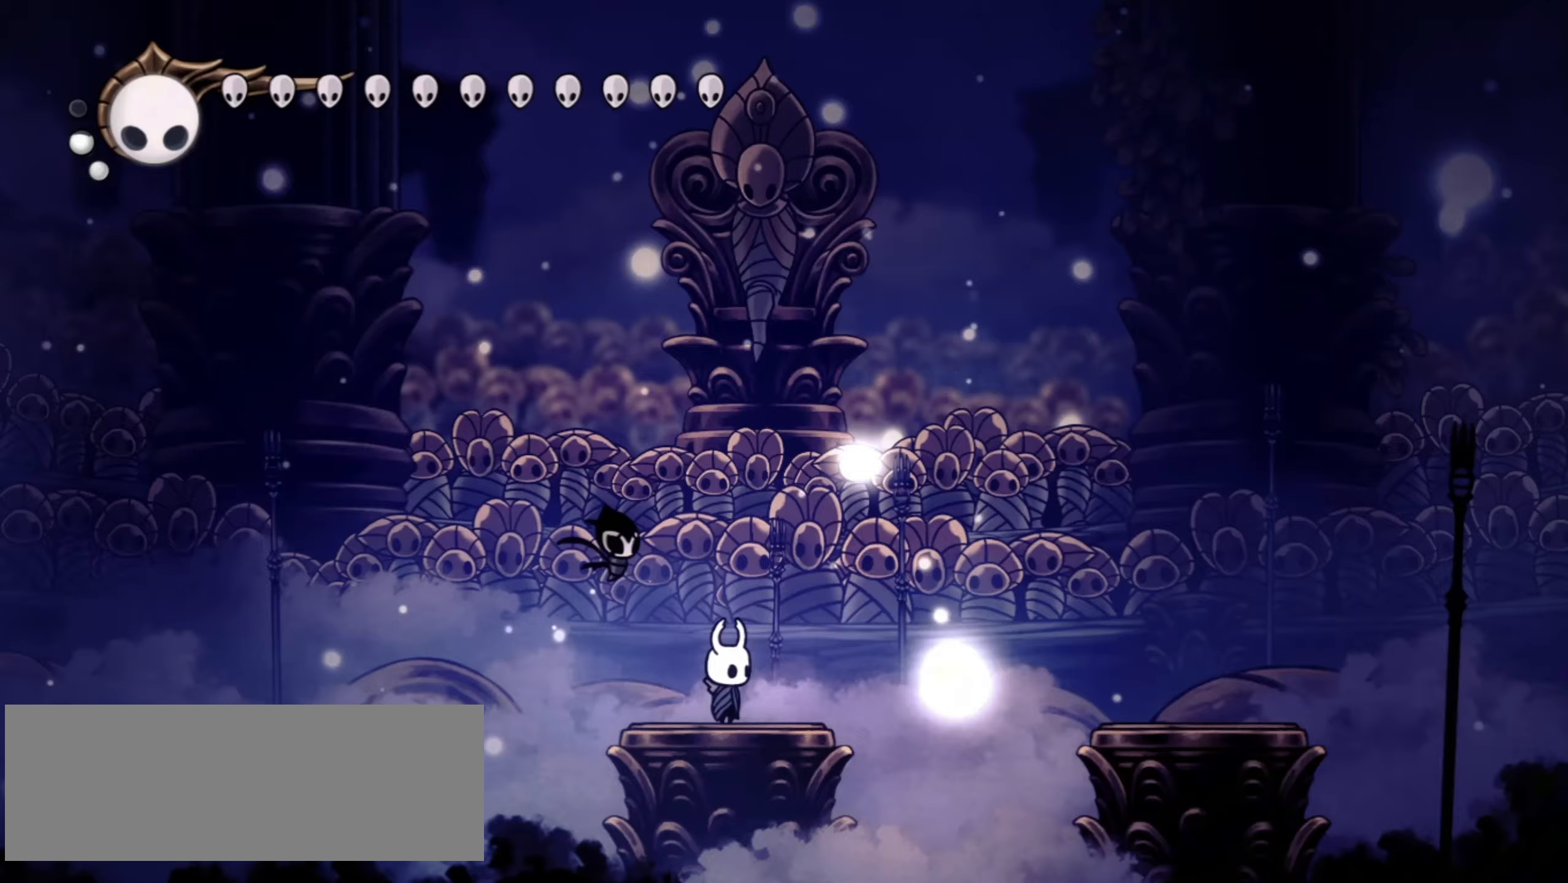
{"keys": [], "events": []}
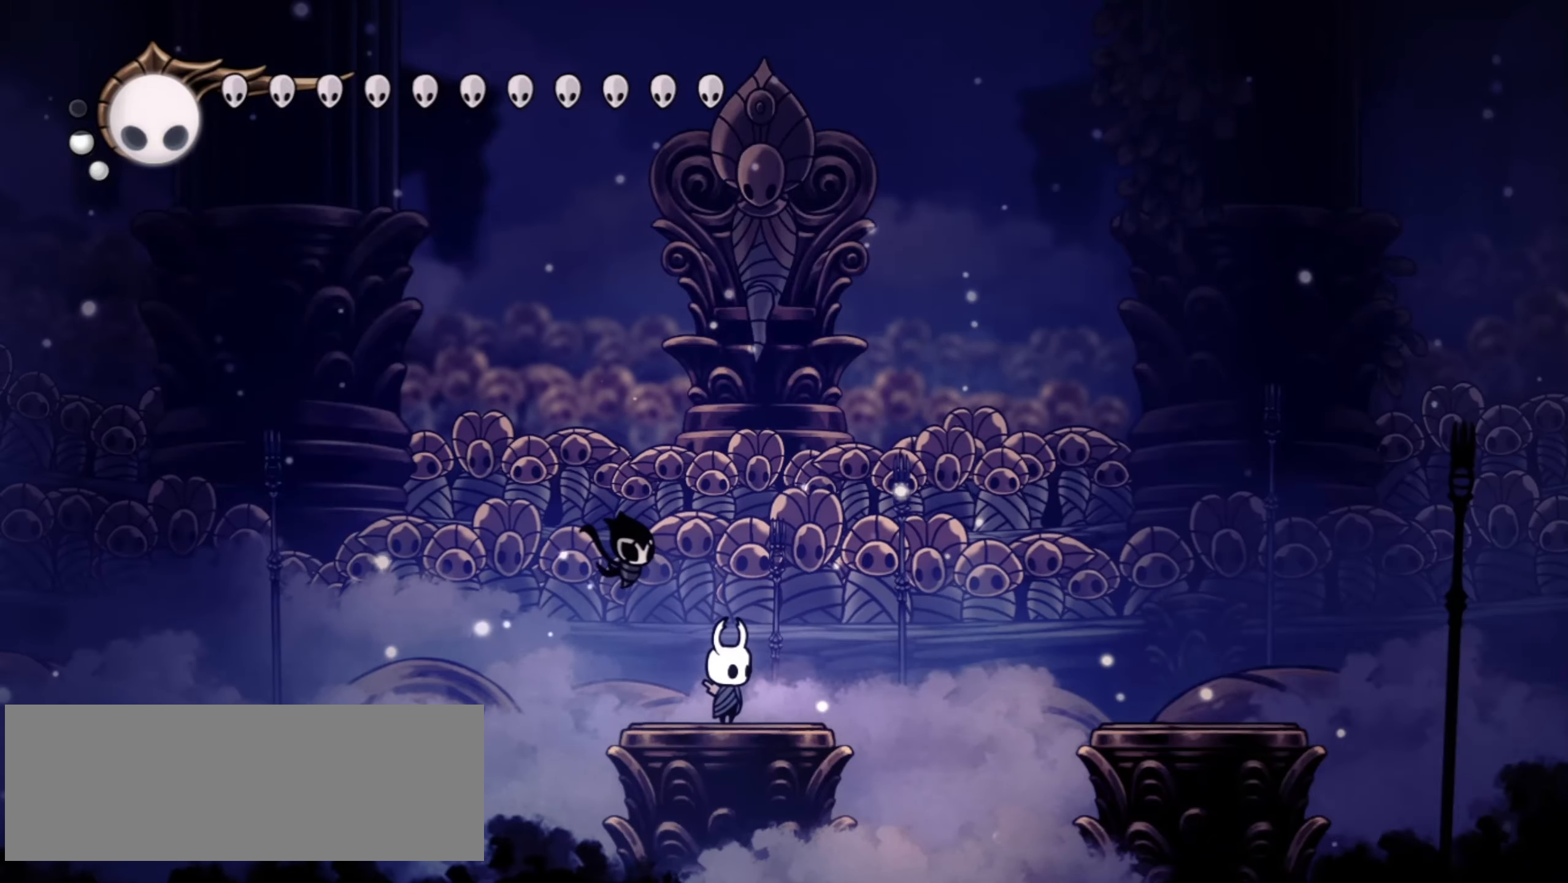
{"keys": ["right", "x", "z"], "events": [[183, "z", "down"], [217, "right", "down"], [467, "x", "down"]]}
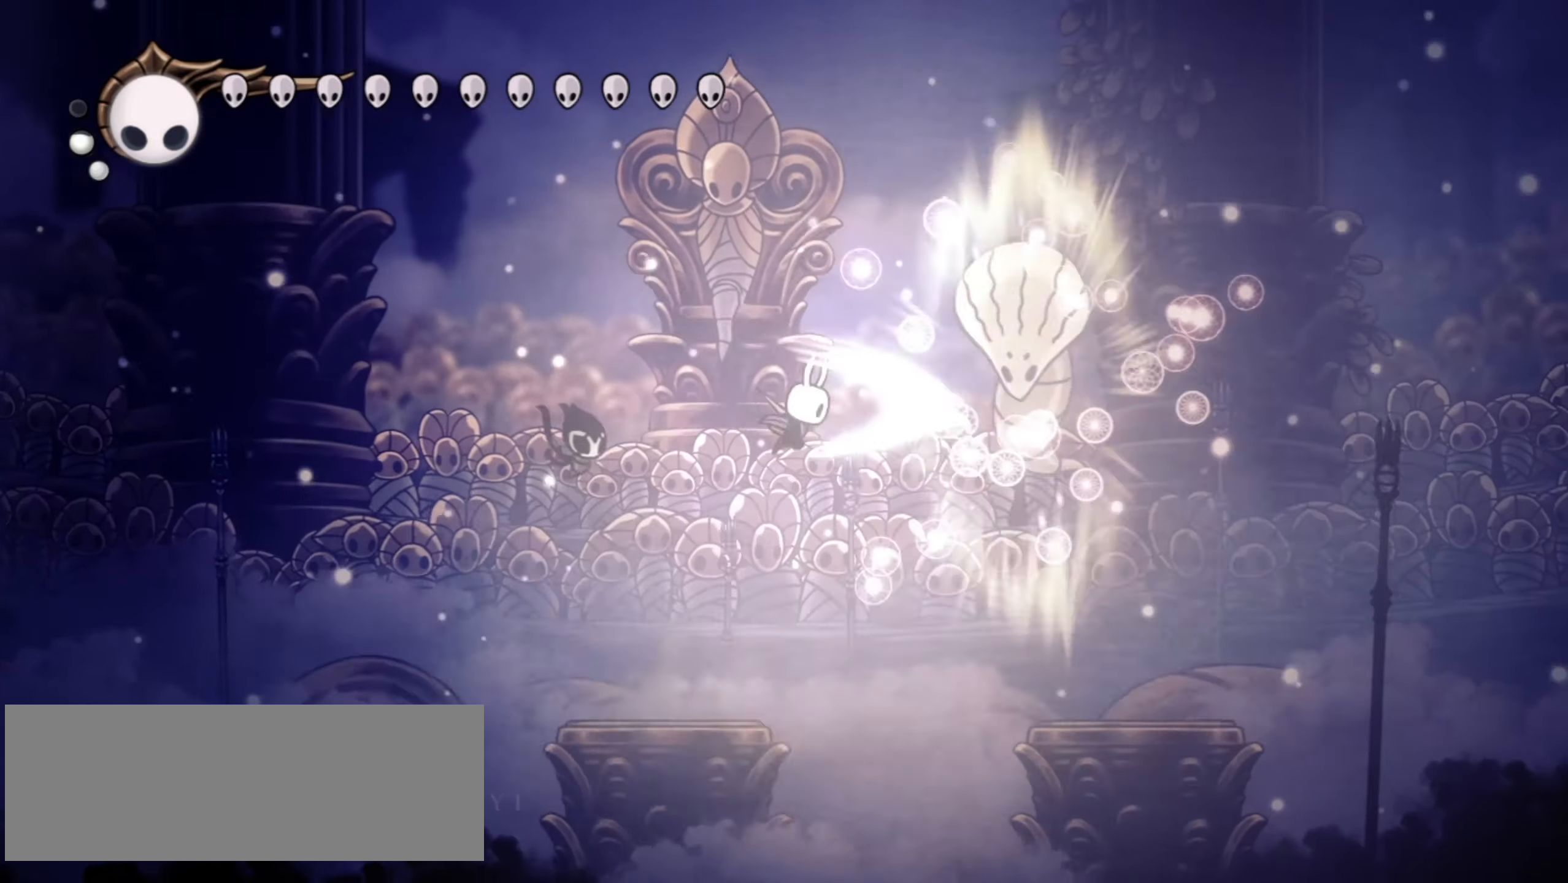
{"keys": ["right", "z"], "events": [[150, "x", "up"], [200, "z", "up"], [433, "z", "down"]]}
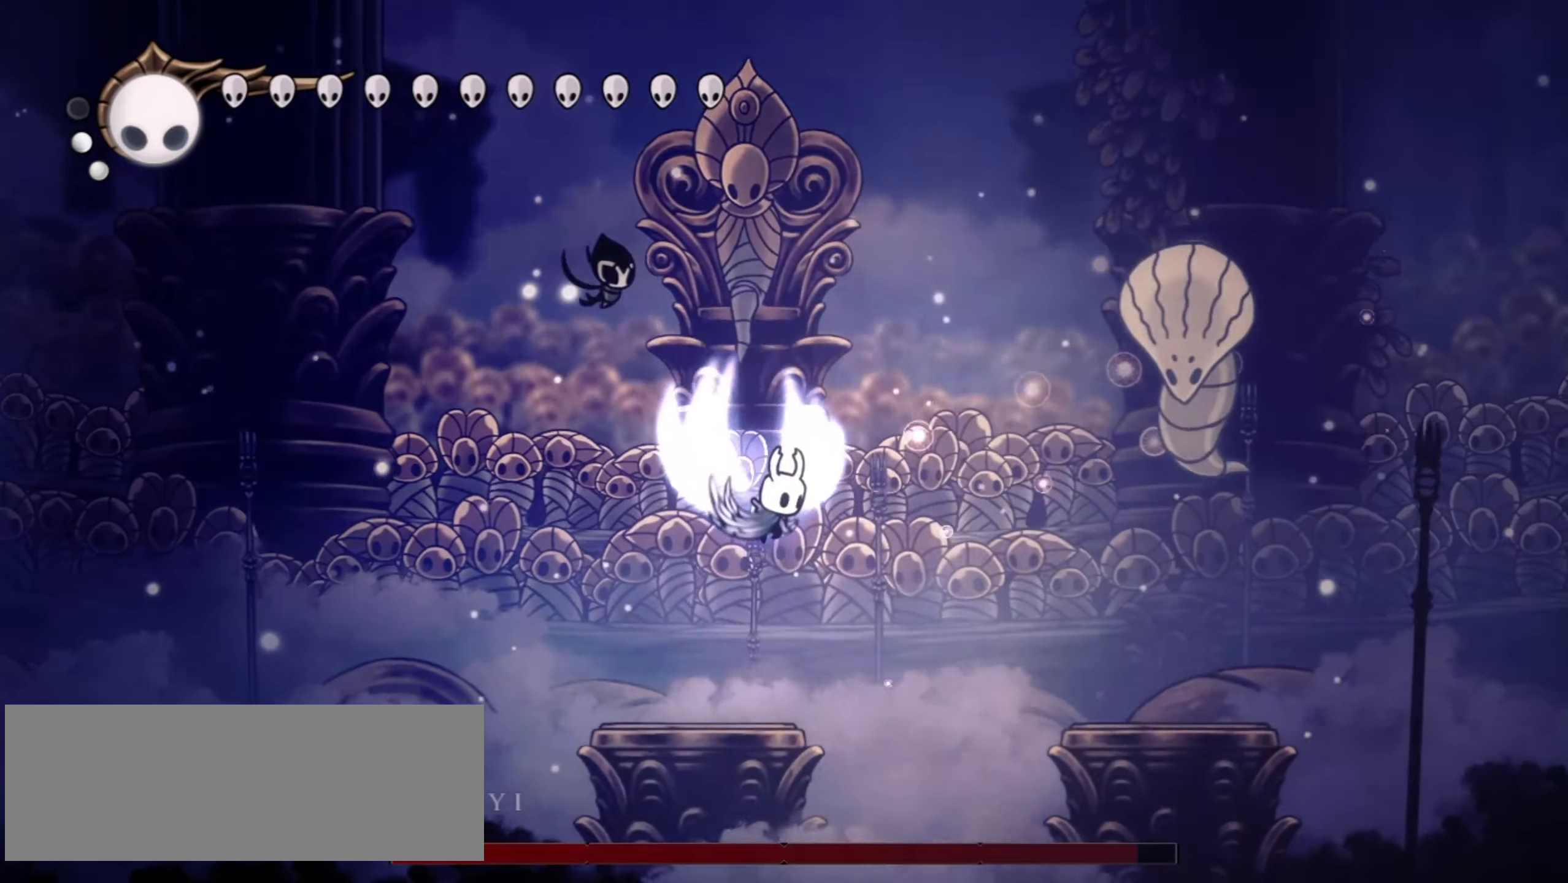
{"keys": ["right", "x", "z"], "events": [[450, "x", "down"]]}
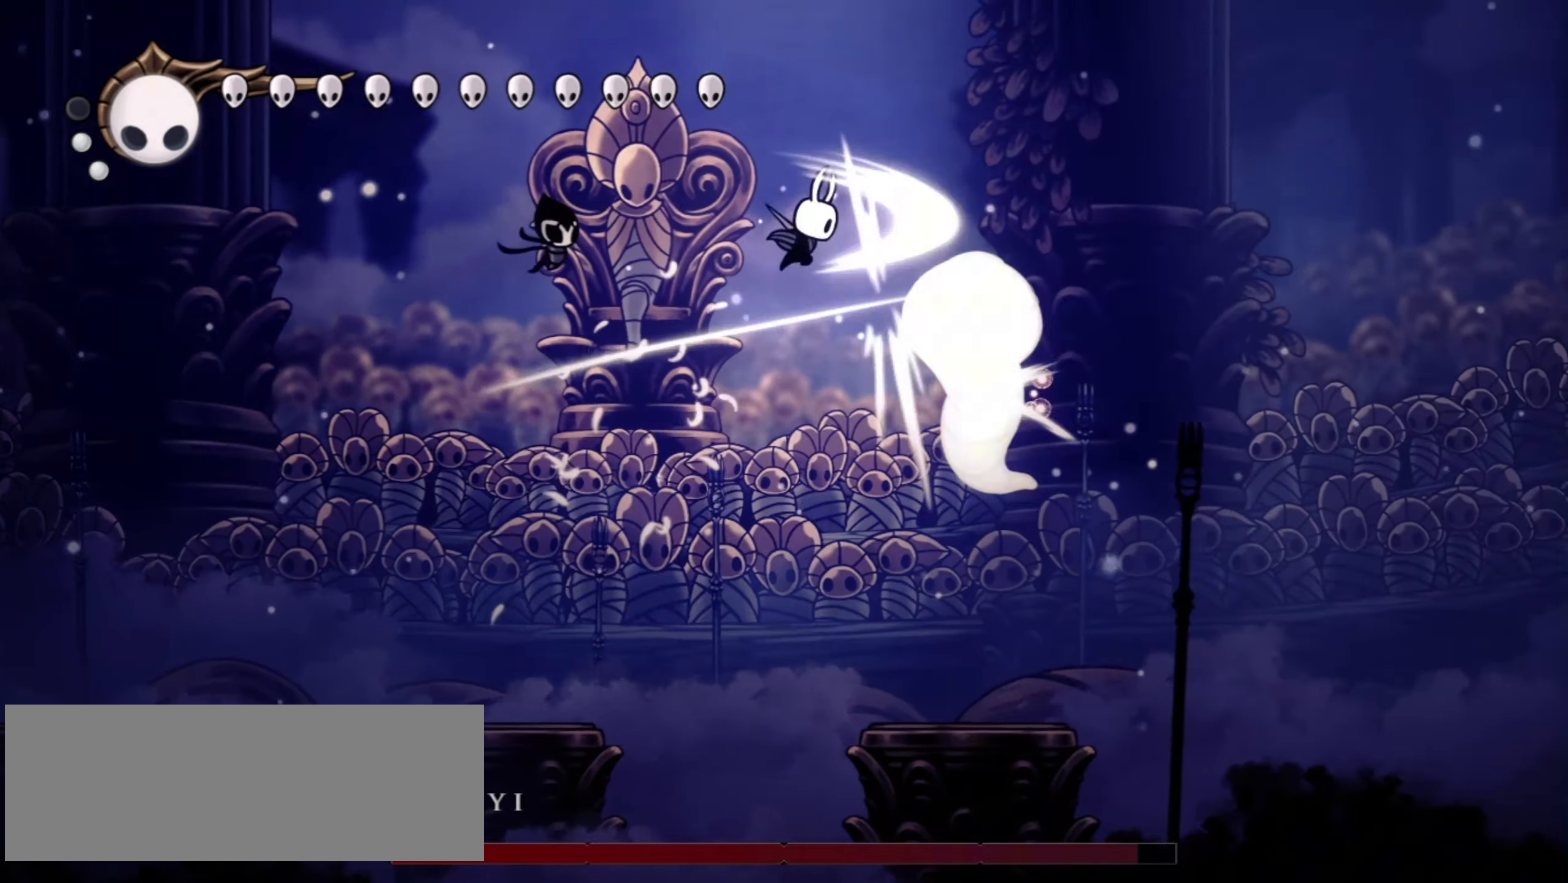
{"keys": [], "events": [[83, "left", "down"], [83, "right", "up"], [133, "x", "up"], [383, "z", "up"], [417, "left", "up"]]}
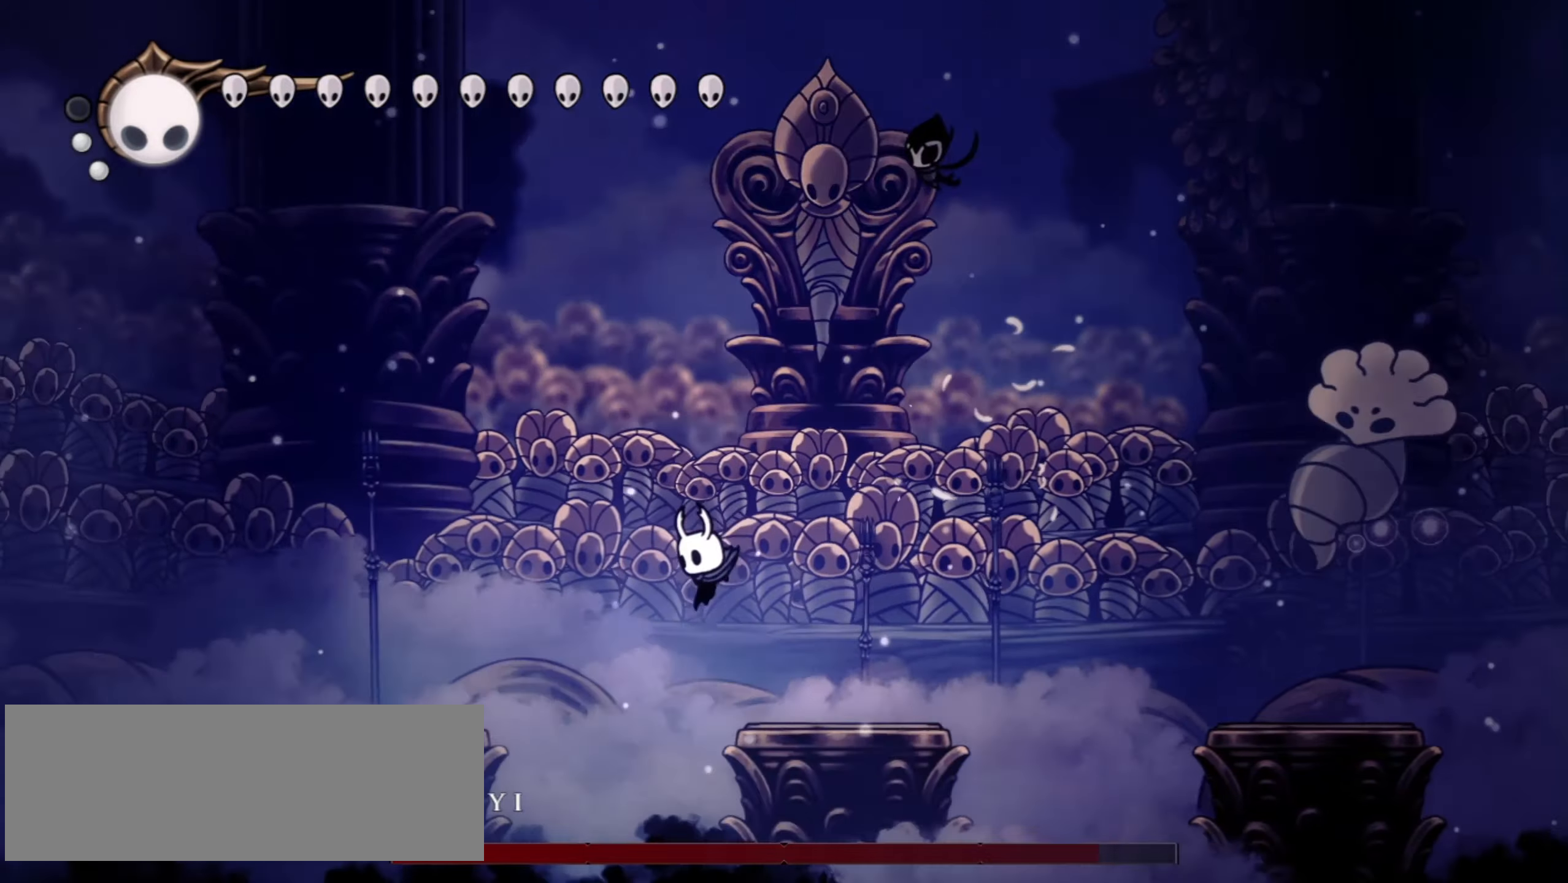
{"keys": ["right", "up", "z"], "events": [[67, "right", "down"], [200, "z", "down"], [483, "up", "down"]]}
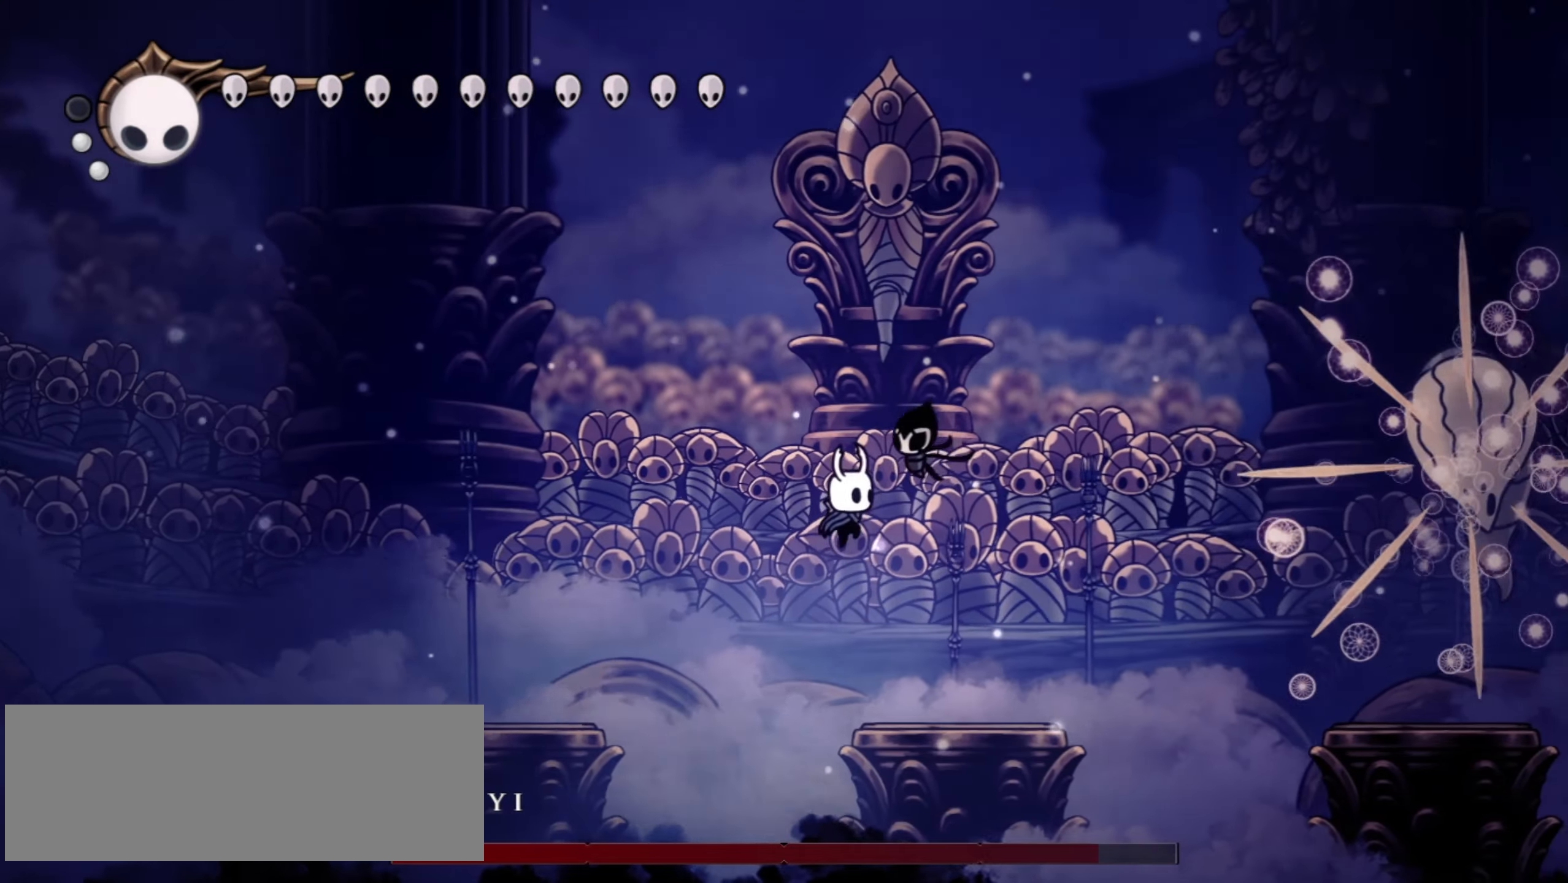
{"keys": [], "events": [[33, "up", "up"], [83, "z", "up"], [117, "right", "up"]]}
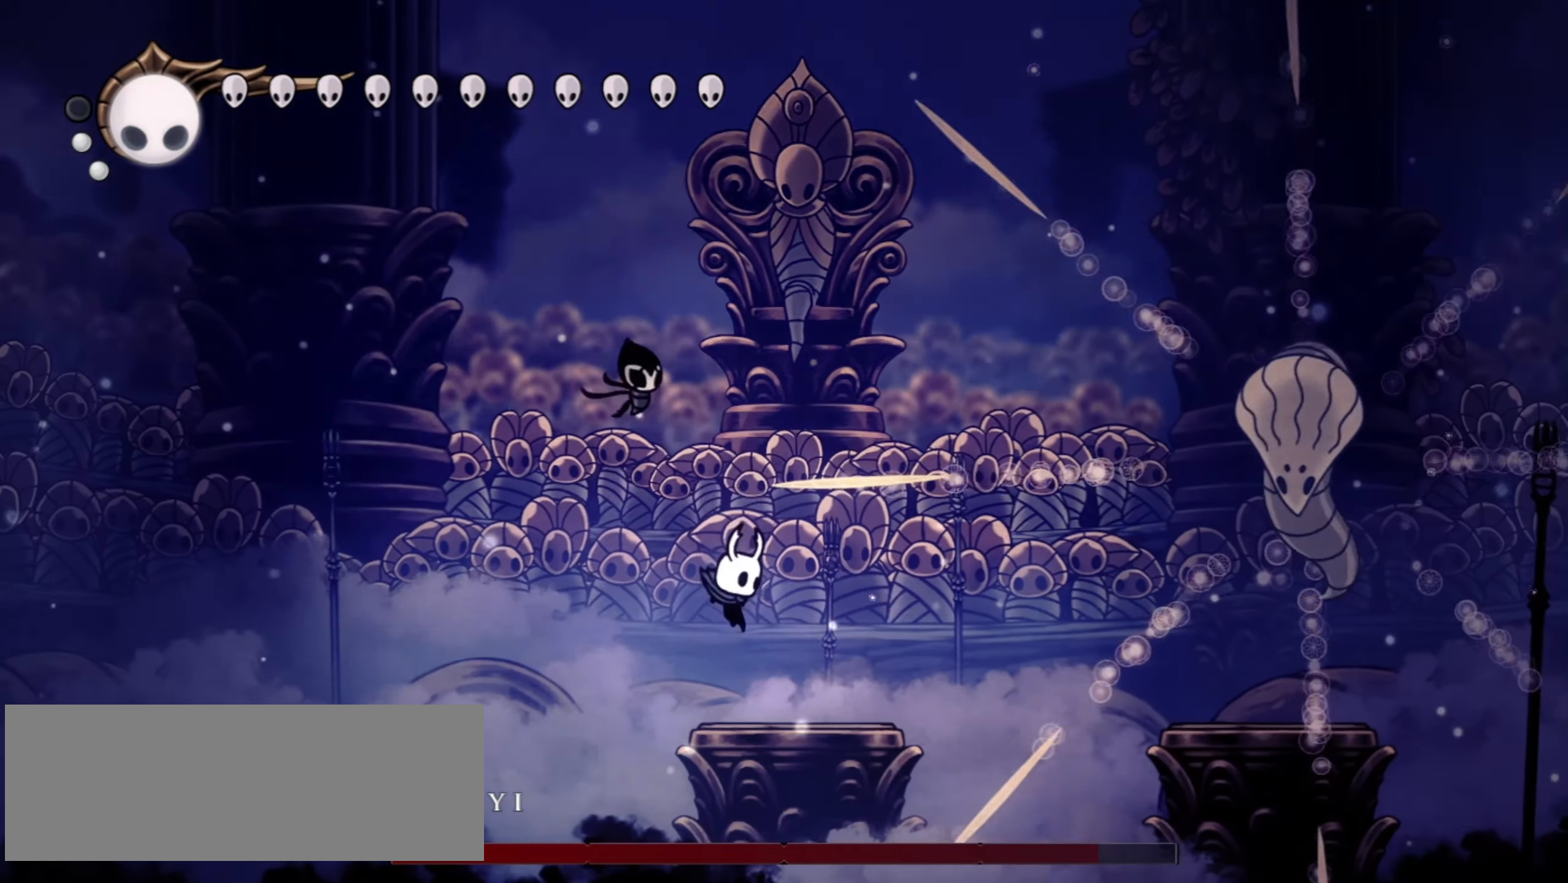
{"keys": ["right", "z"], "events": [[33, "right", "down"], [183, "z", "down"]]}
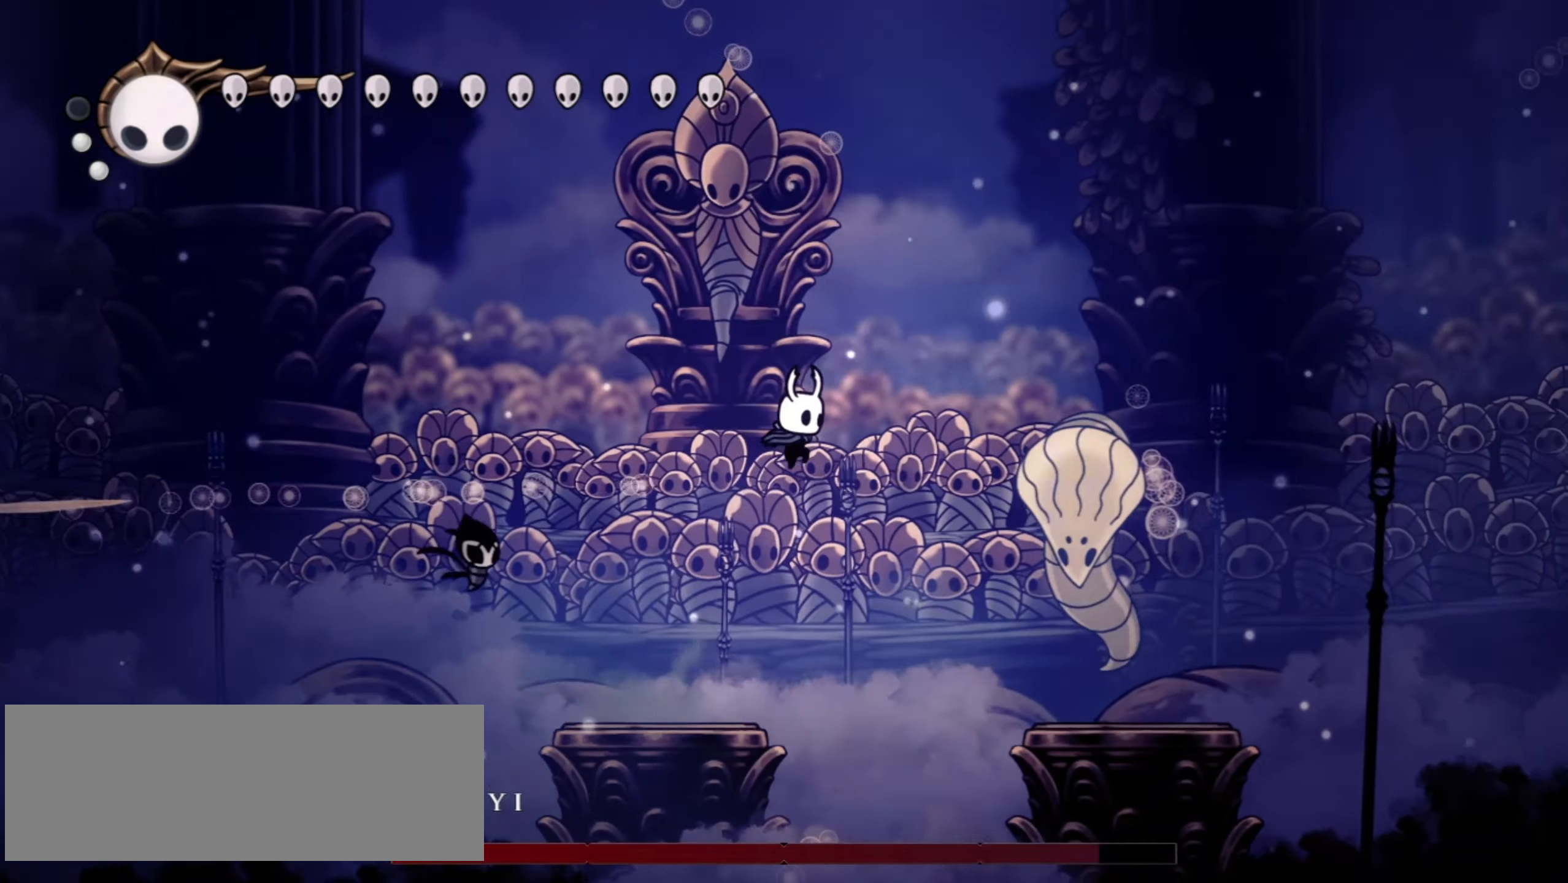
{"keys": ["down", "z"], "events": [[17, "z", "up"], [100, "z", "down"], [200, "x", "down"], [333, "x", "up"], [483, "down", "down"], [483, "right", "up"]]}
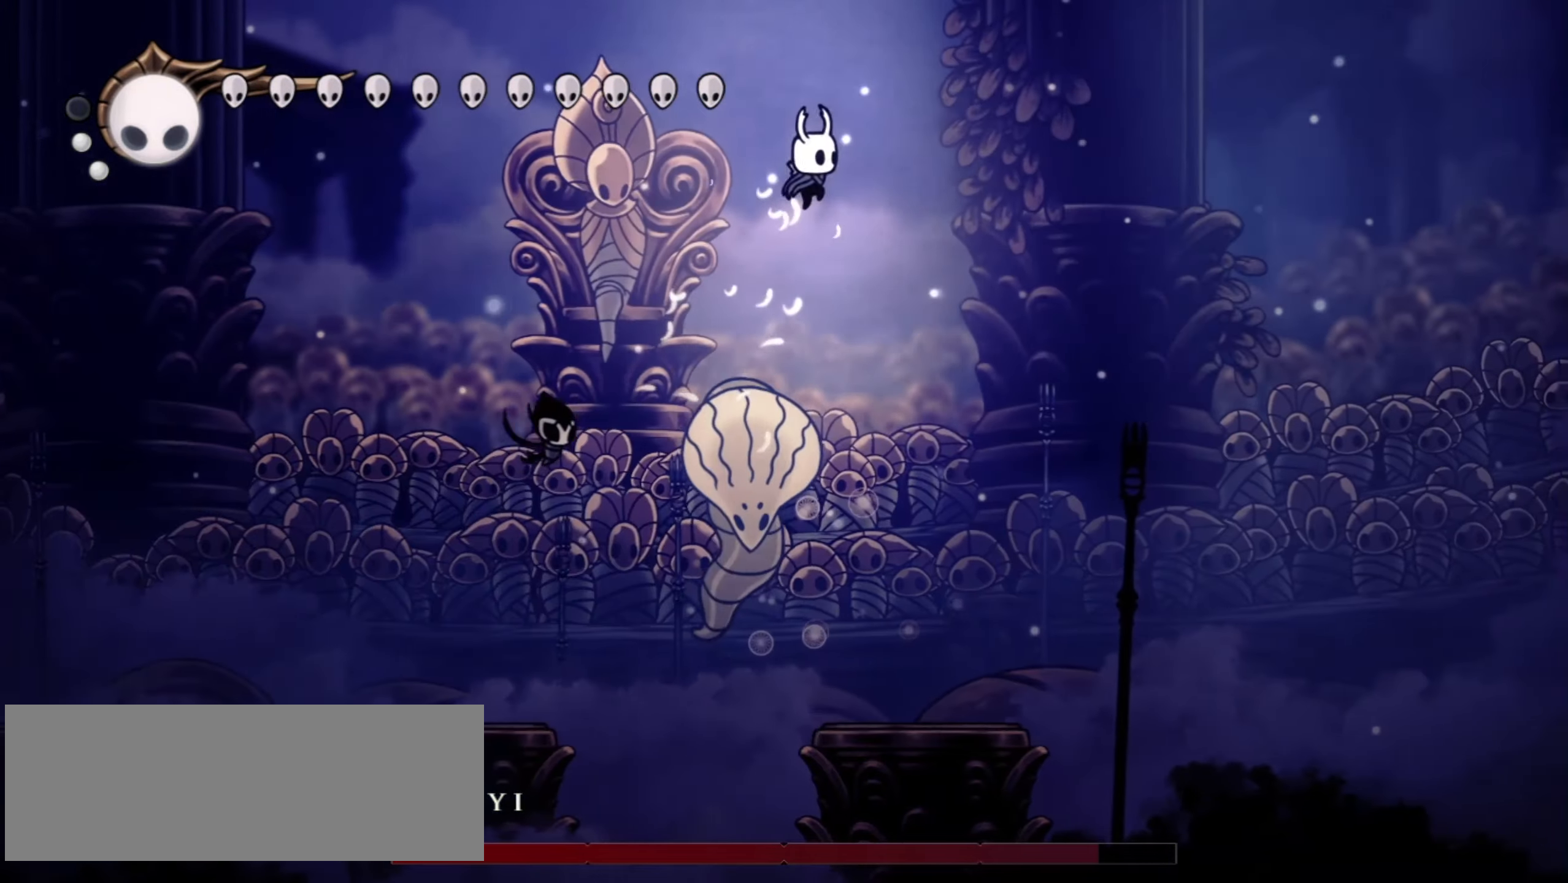
{"keys": ["down", "left"], "events": [[67, "left", "down"], [67, "z", "up"], [300, "x", "down"], [400, "x", "up"]]}
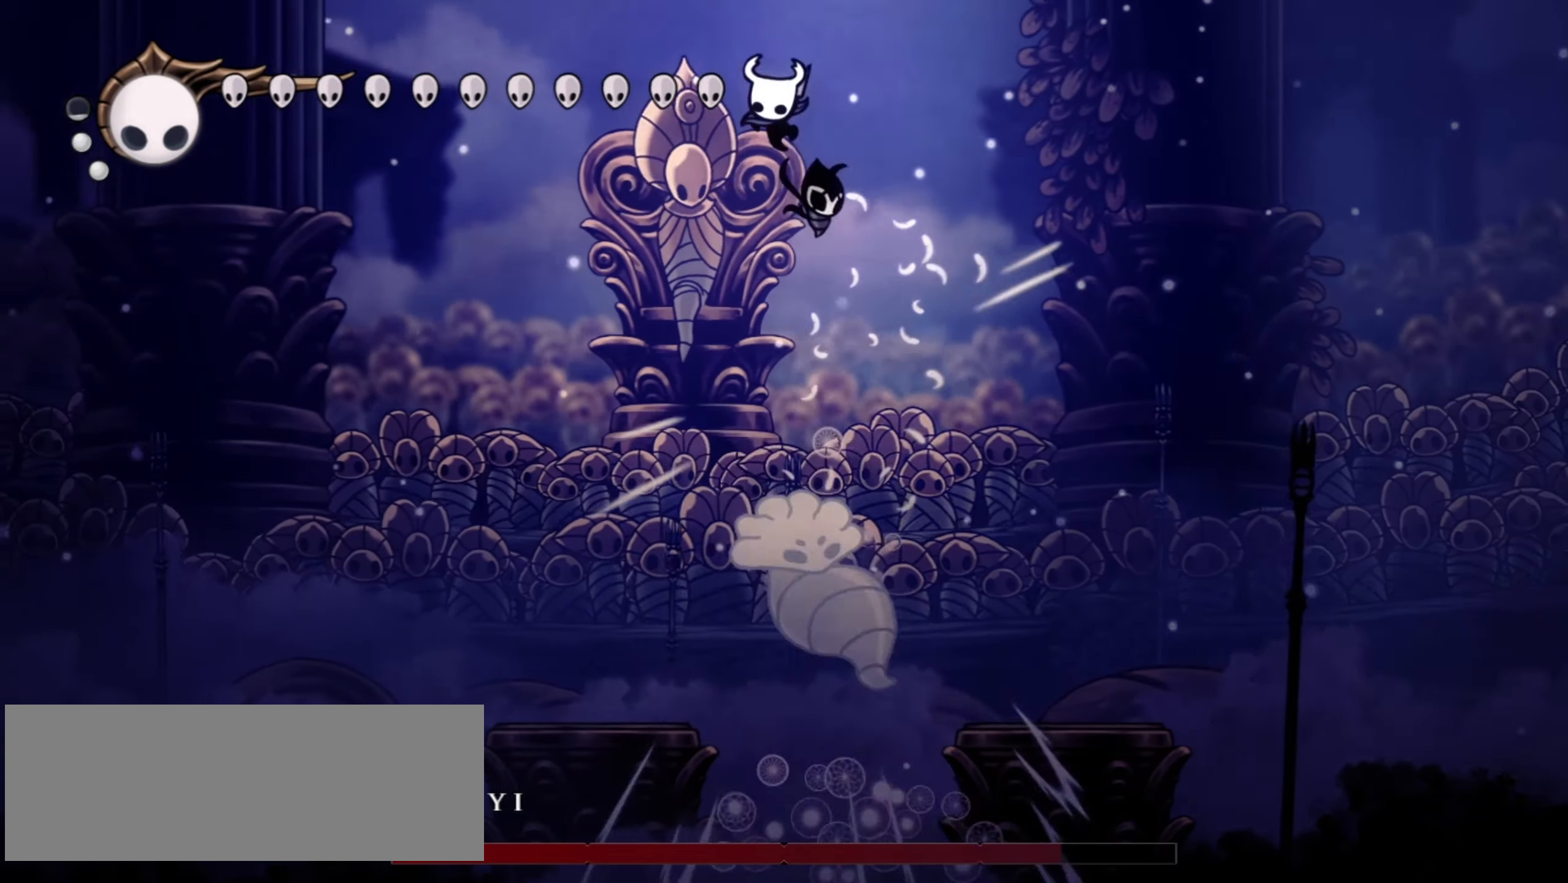
{"keys": ["c", "right", "up"], "events": [[367, "down", "up"], [417, "right", "down"], [467, "left", "up"], [467, "up", "down"], [500, "c", "down"]]}
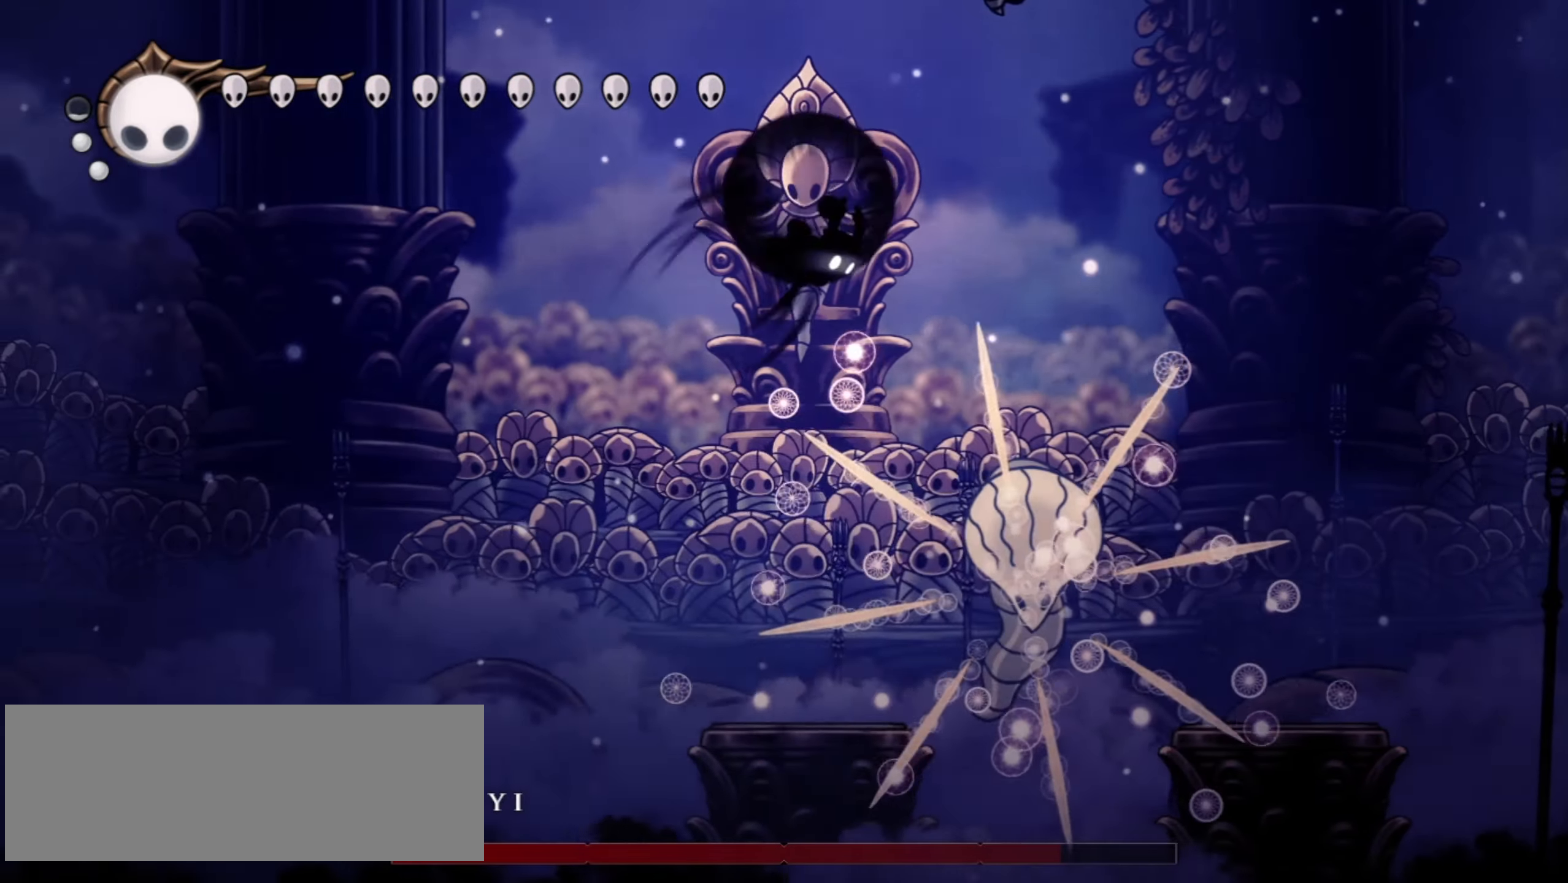
{"keys": [], "events": [[100, "c", "up"], [433, "right", "up"], [433, "up", "up"]]}
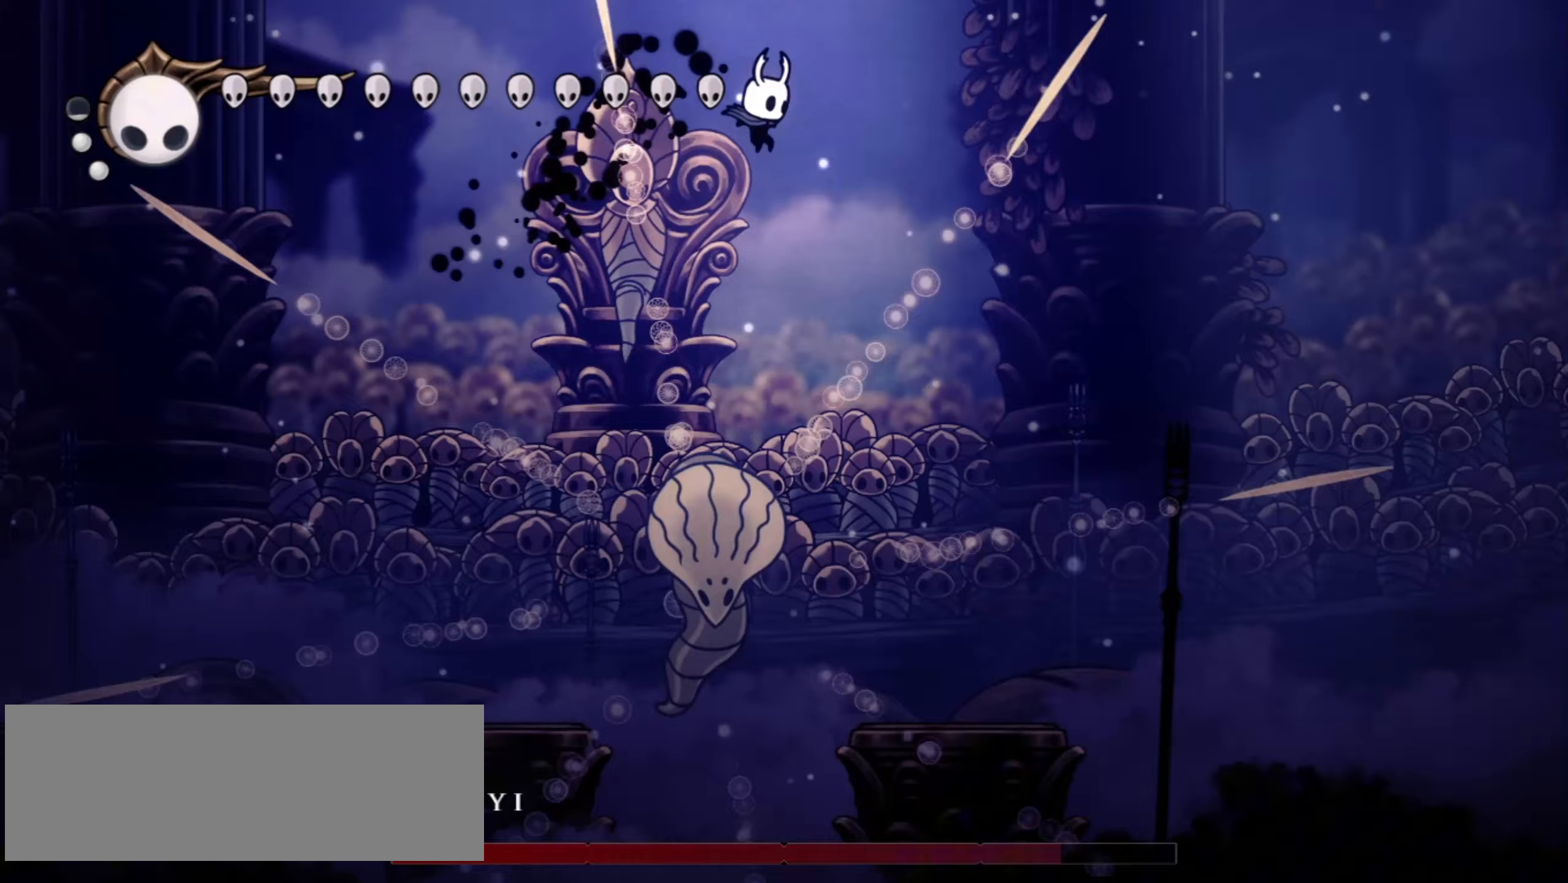
{"keys": ["down"], "events": [[117, "down", "down"], [117, "left", "down"], [267, "c", "down"], [267, "left", "up"], [300, "c", "up"], [300, "x", "down"], [450, "x", "up"]]}
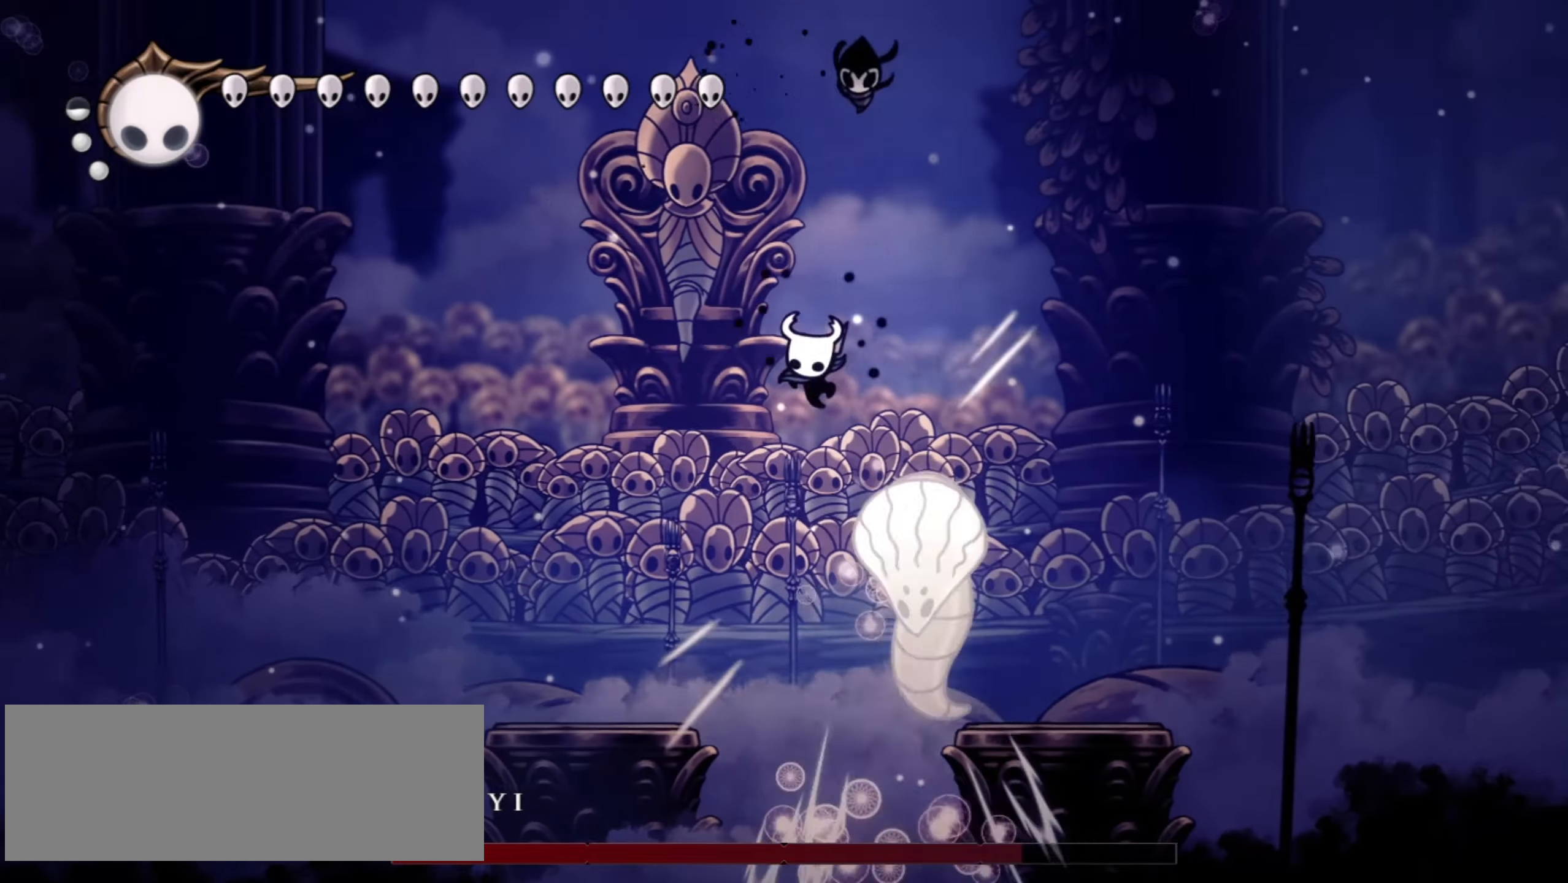
{"keys": ["down", "right"], "events": [[233, "right", "down"], [317, "x", "down"], [467, "x", "up"]]}
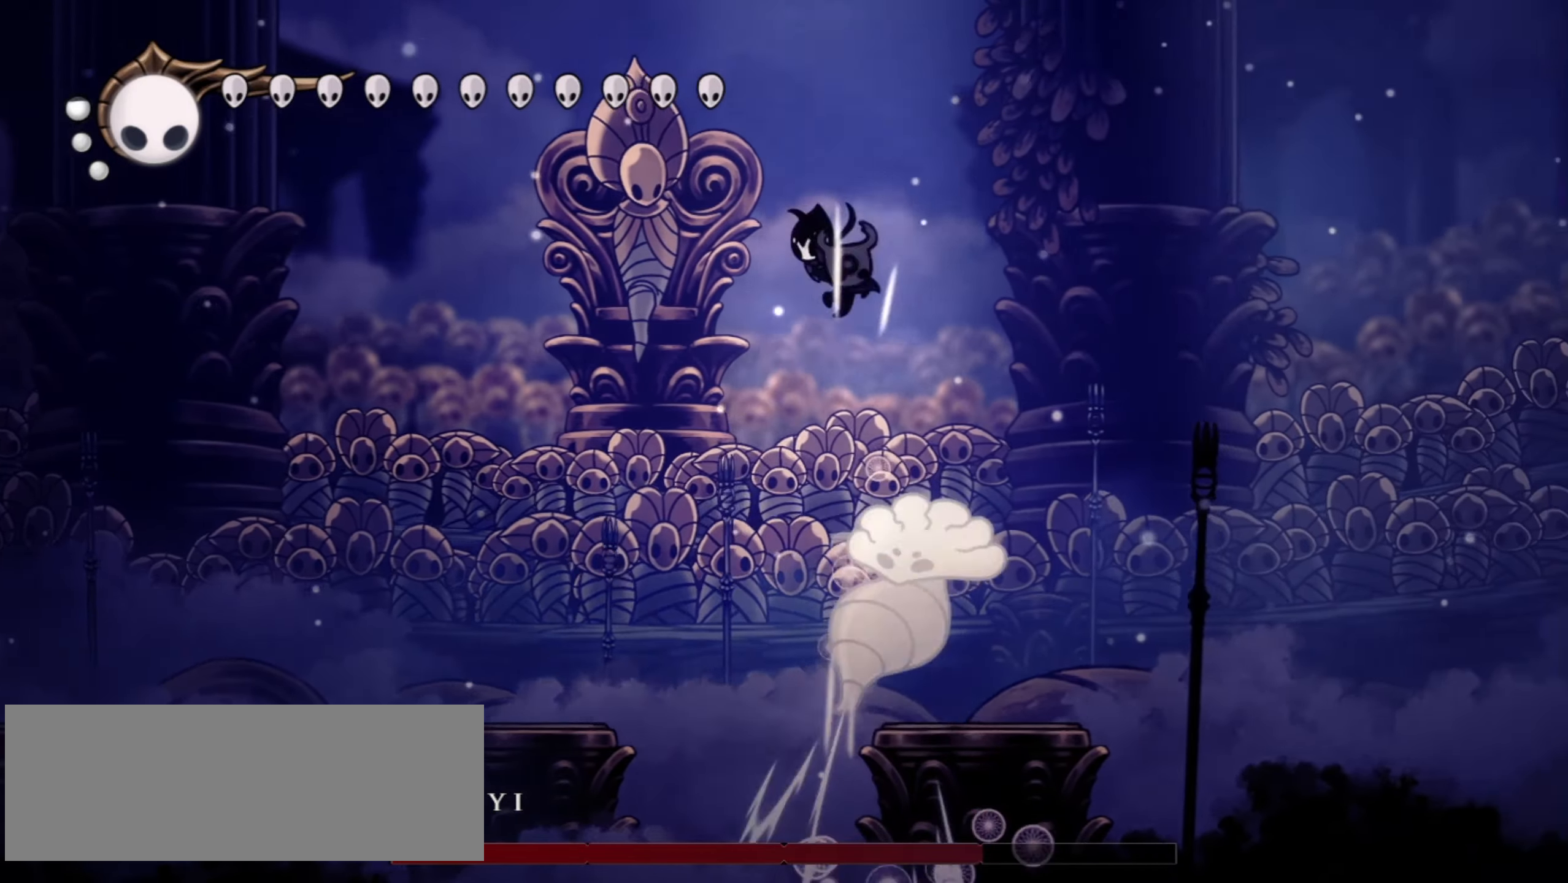
{"keys": ["c", "left", "up"], "events": [[50, "left", "down"], [50, "right", "up"], [150, "right", "down"], [283, "right", "up"], [333, "down", "up"], [383, "c", "down"], [433, "up", "down"]]}
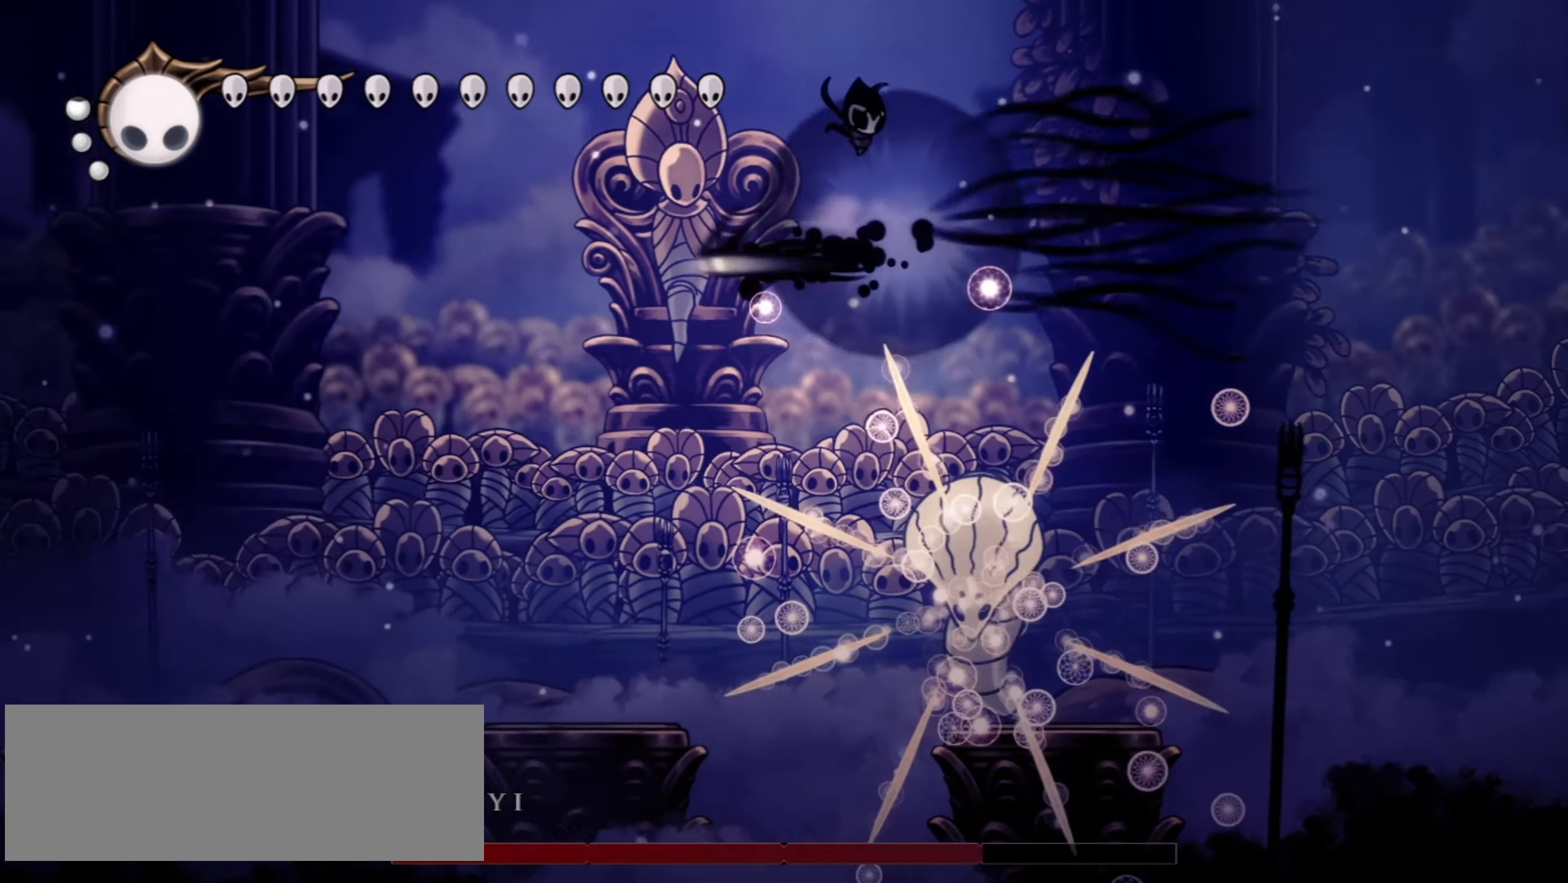
{"keys": ["right", "up", "z"], "events": [[17, "c", "up"], [167, "right", "down"], [217, "left", "up"], [300, "left", "down"], [300, "right", "up"], [300, "z", "down"], [350, "left", "up"], [400, "right", "down"]]}
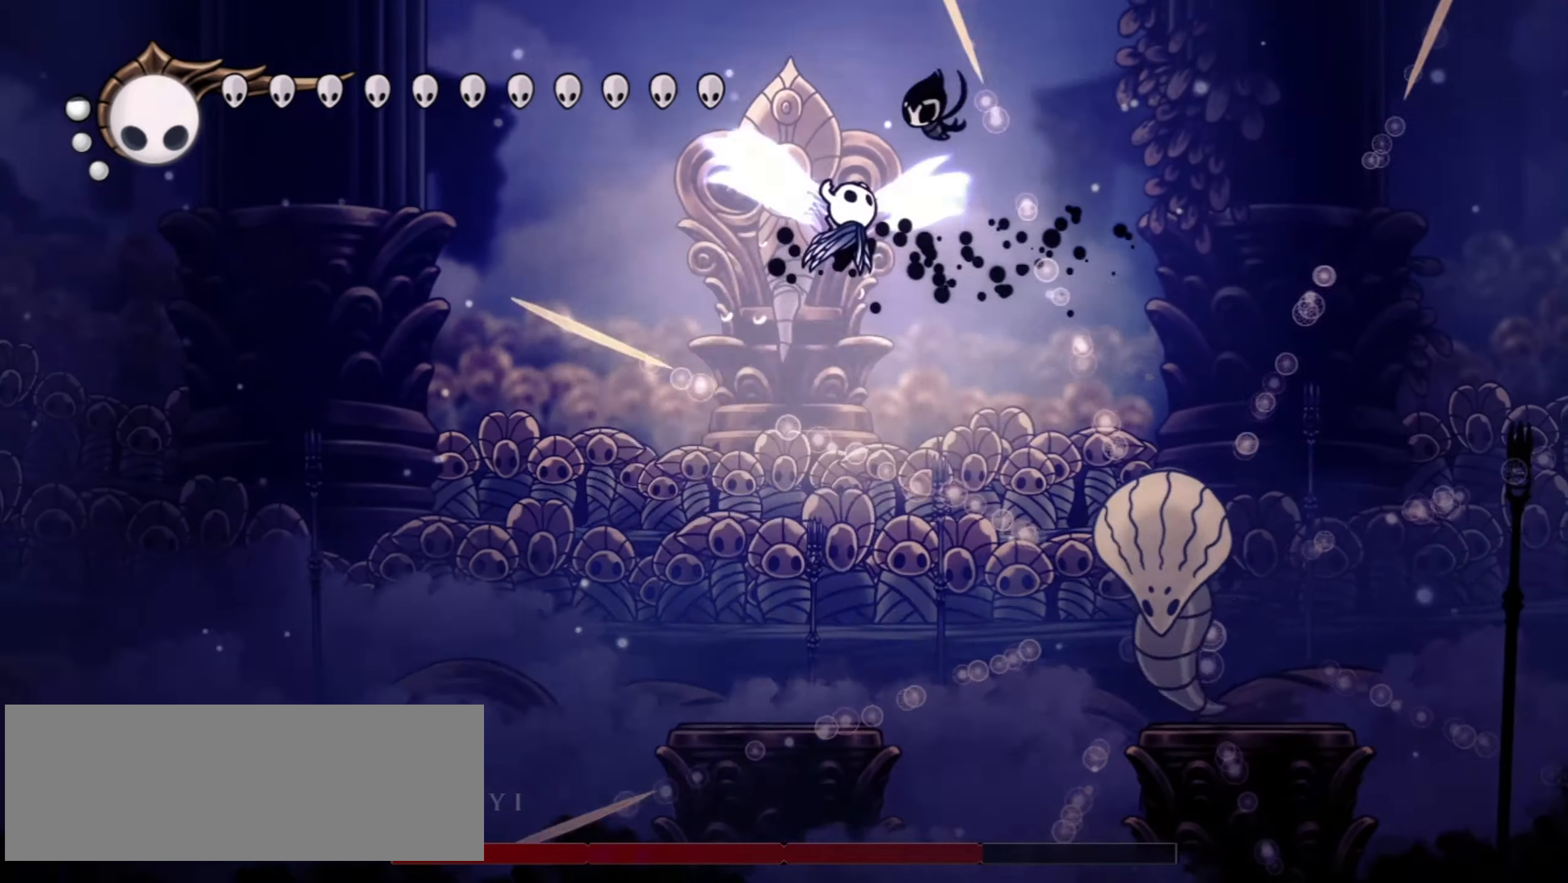
{"keys": ["down"], "events": [[33, "right", "up"], [33, "up", "up"], [133, "right", "down"], [283, "z", "up"], [317, "down", "down"], [417, "right", "up"]]}
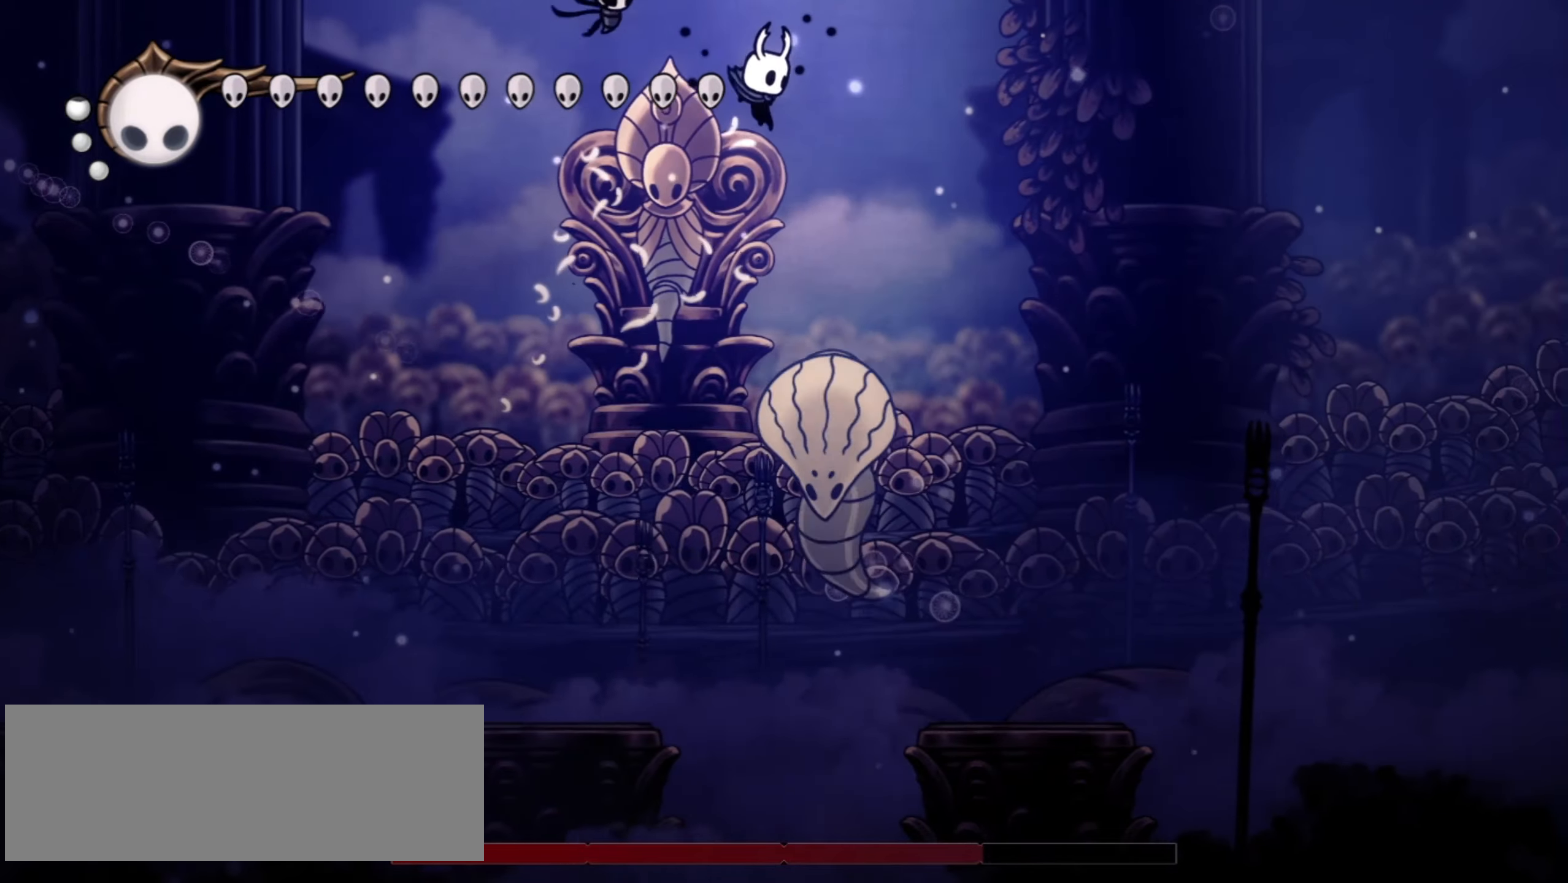
{"keys": ["down"], "events": [[150, "x", "down"], [233, "x", "up"]]}
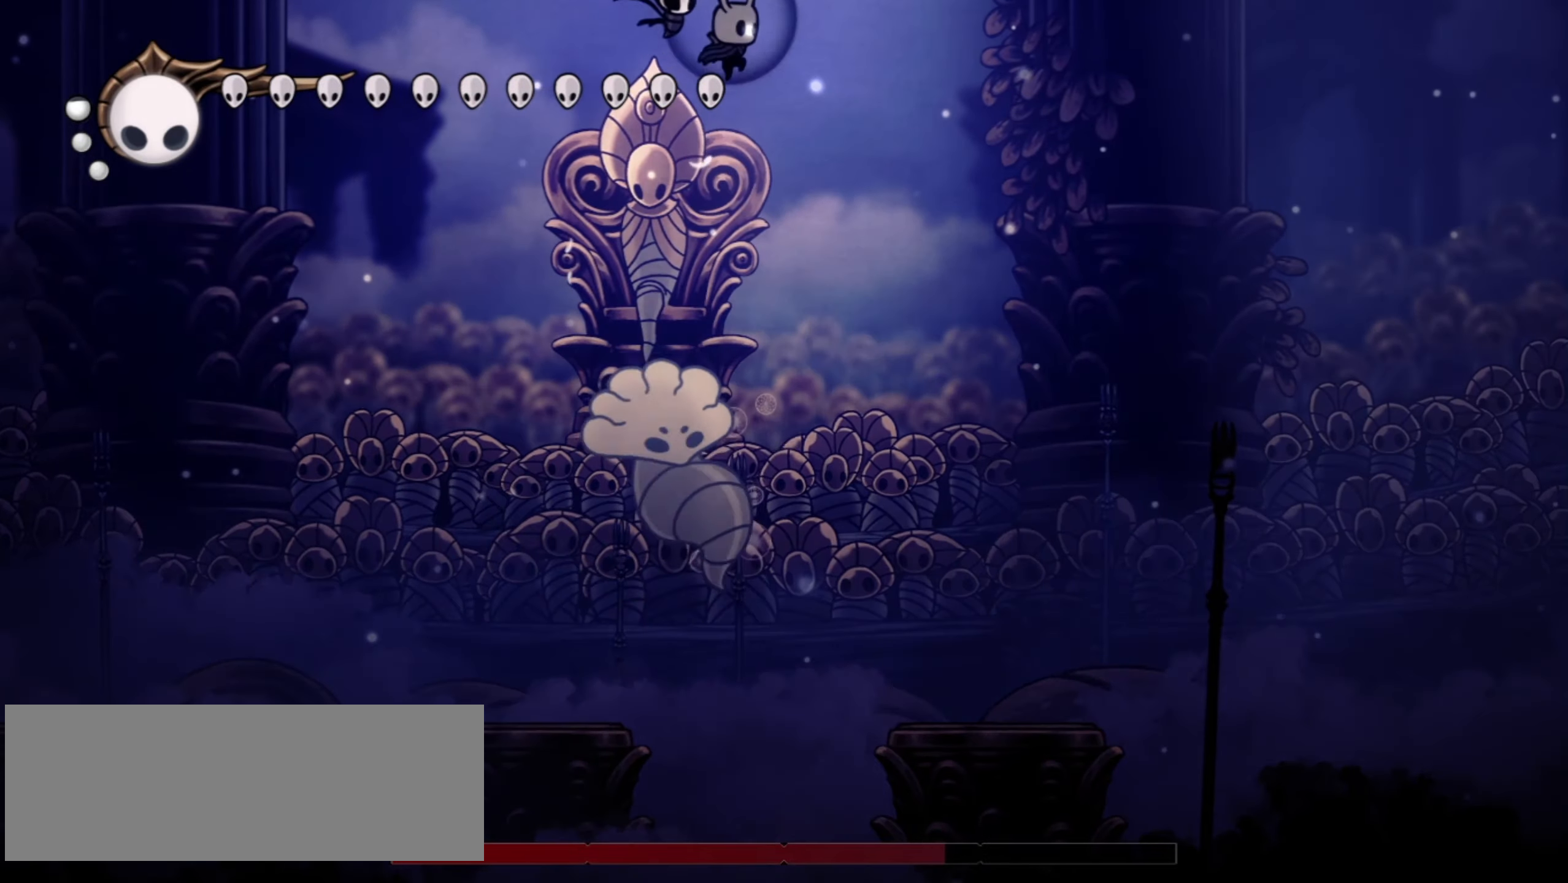
{"keys": ["right"], "events": [[117, "left", "down"], [350, "x", "down"], [400, "right", "down"], [450, "down", "up"], [450, "left", "up"], [450, "x", "up"]]}
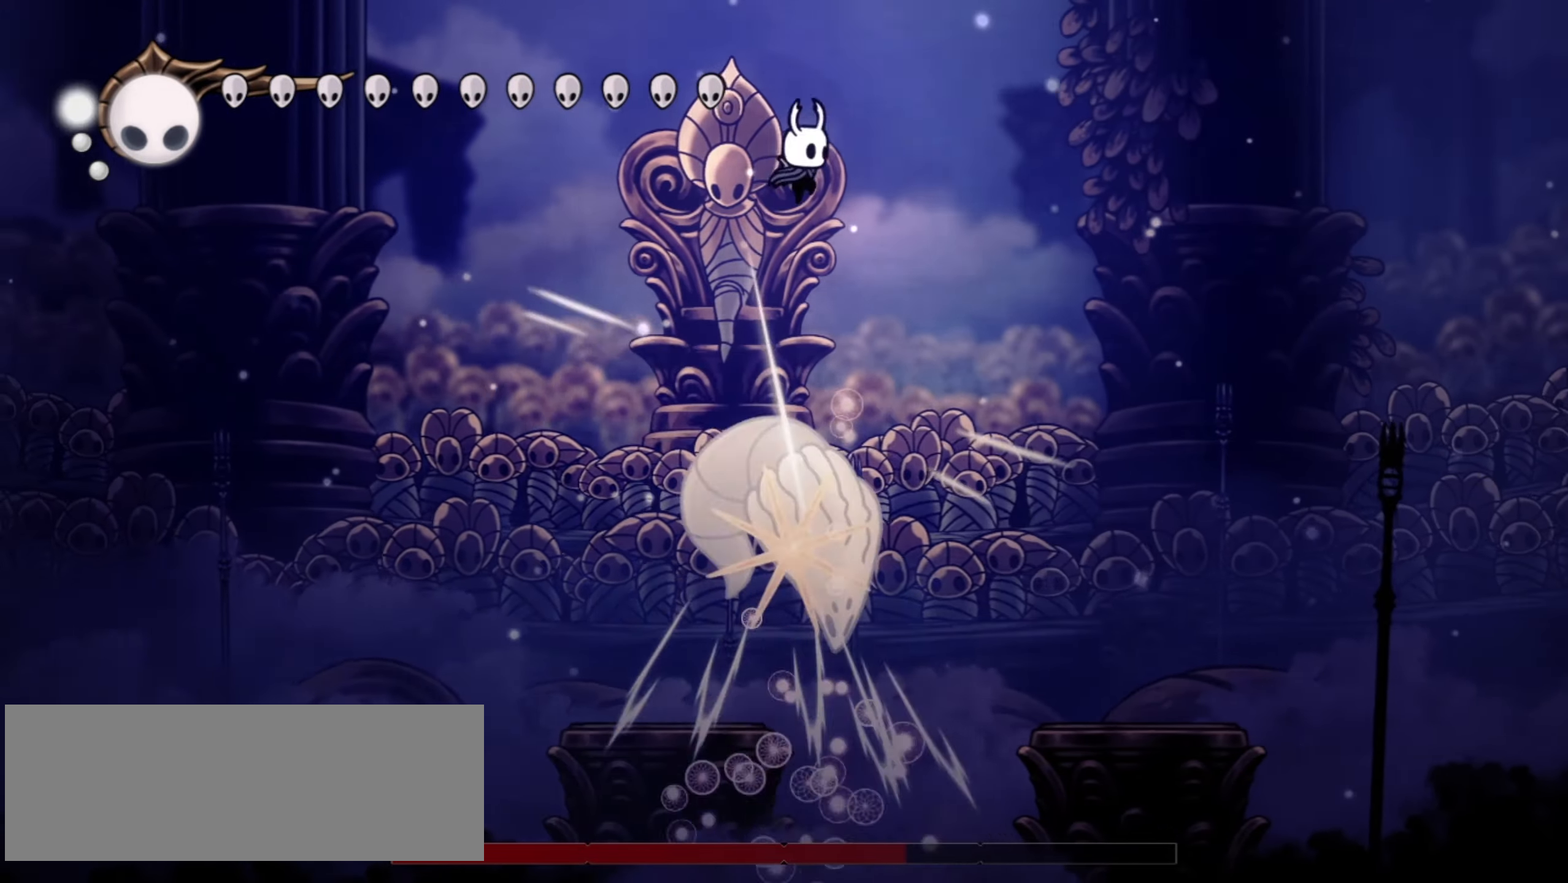
{"keys": ["right", "up"], "events": [[83, "up", "down"], [217, "right", "up"], [267, "up", "up"], [317, "left", "down"], [367, "up", "down"], [417, "c", "down"], [417, "right", "down"], [467, "left", "up"], [500, "c", "up"]]}
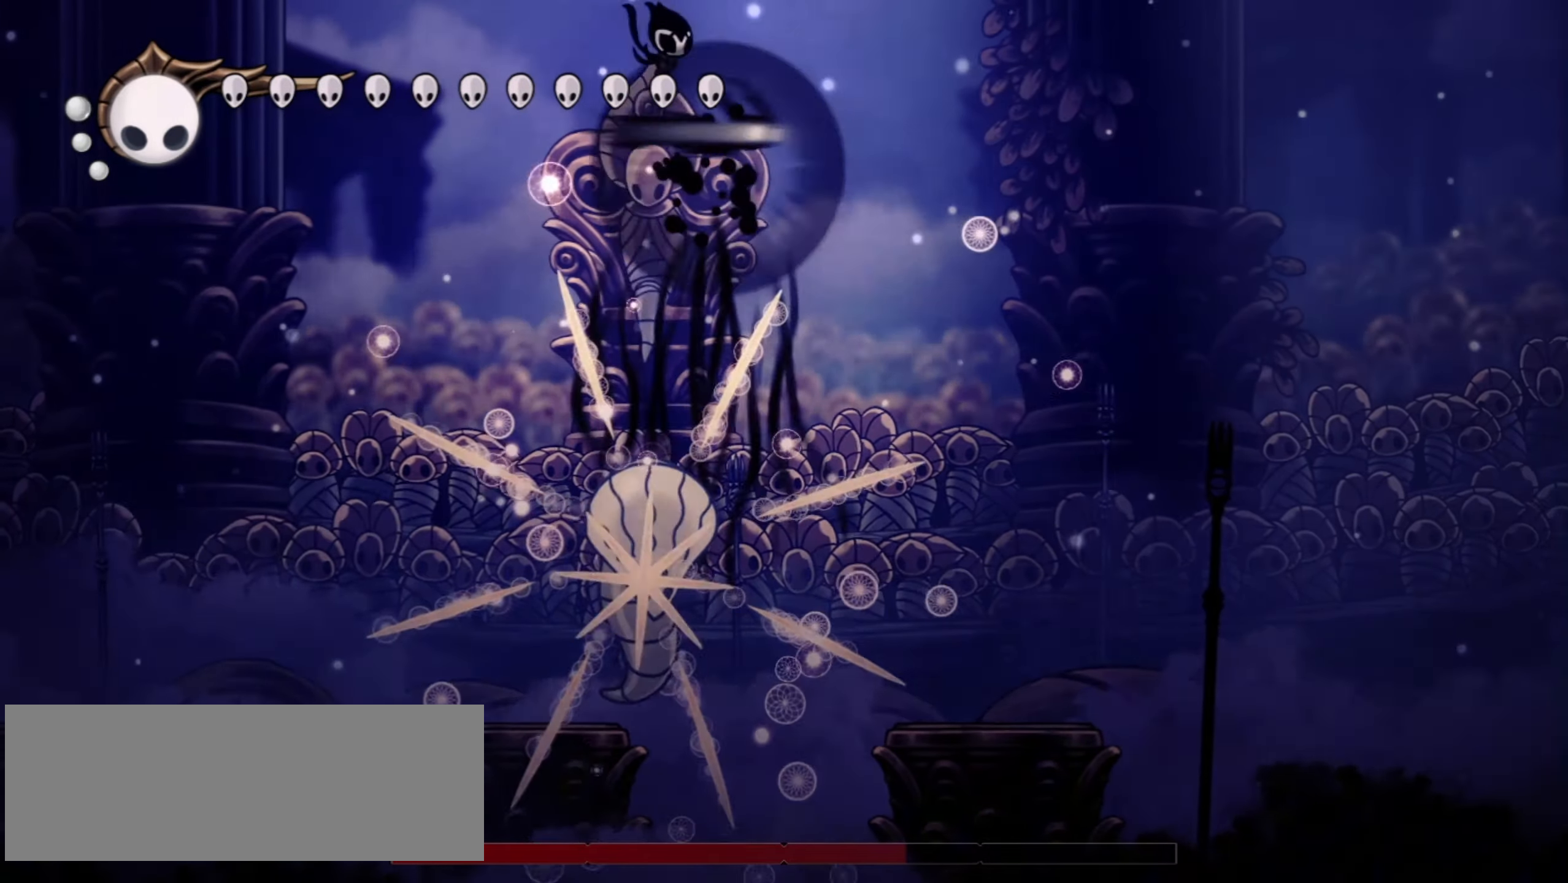
{"keys": ["right"], "events": [[100, "left", "down"], [150, "right", "up"], [283, "left", "up"], [433, "right", "down"], [433, "up", "up"]]}
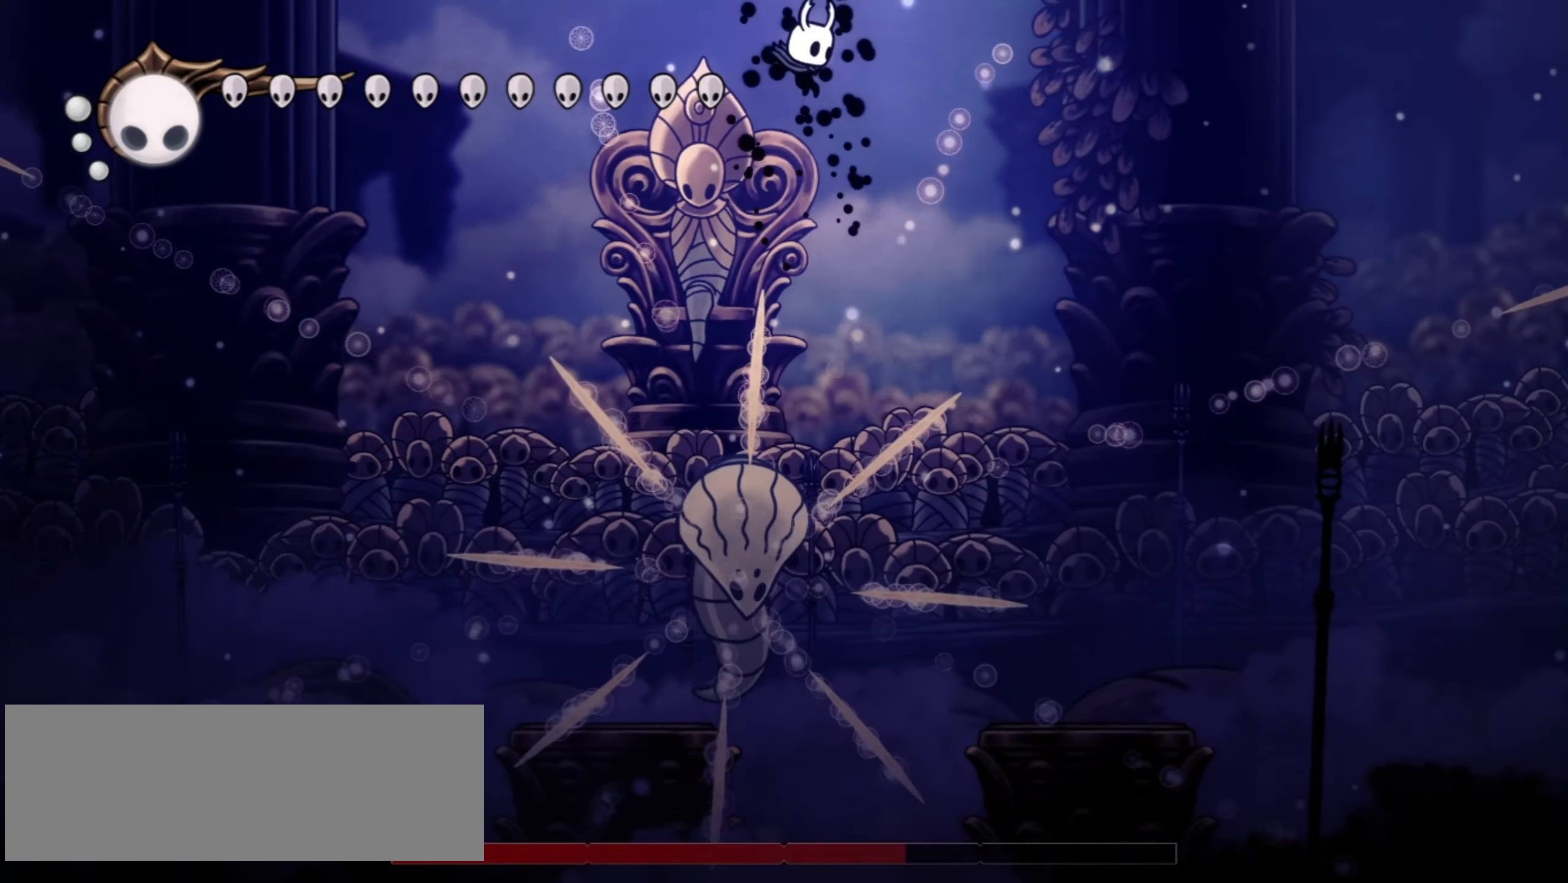
{"keys": [], "events": [[183, "left", "down"], [200, "right", "up"], [250, "x", "down"], [350, "x", "up"], [500, "left", "up"]]}
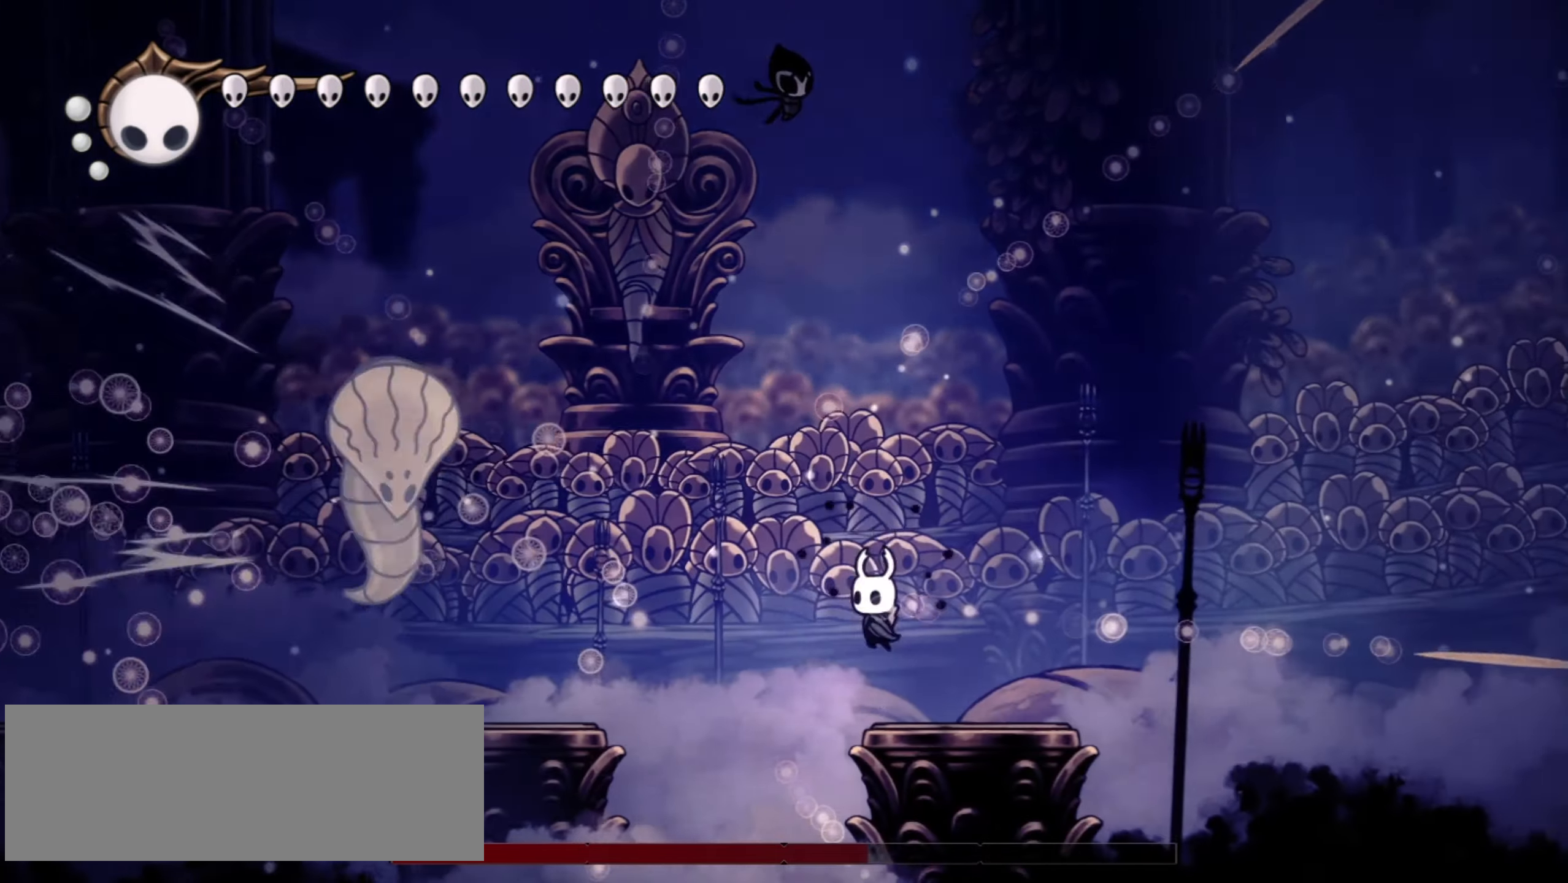
{"keys": ["left", "z"], "events": [[50, "left", "down"], [50, "z", "down"]]}
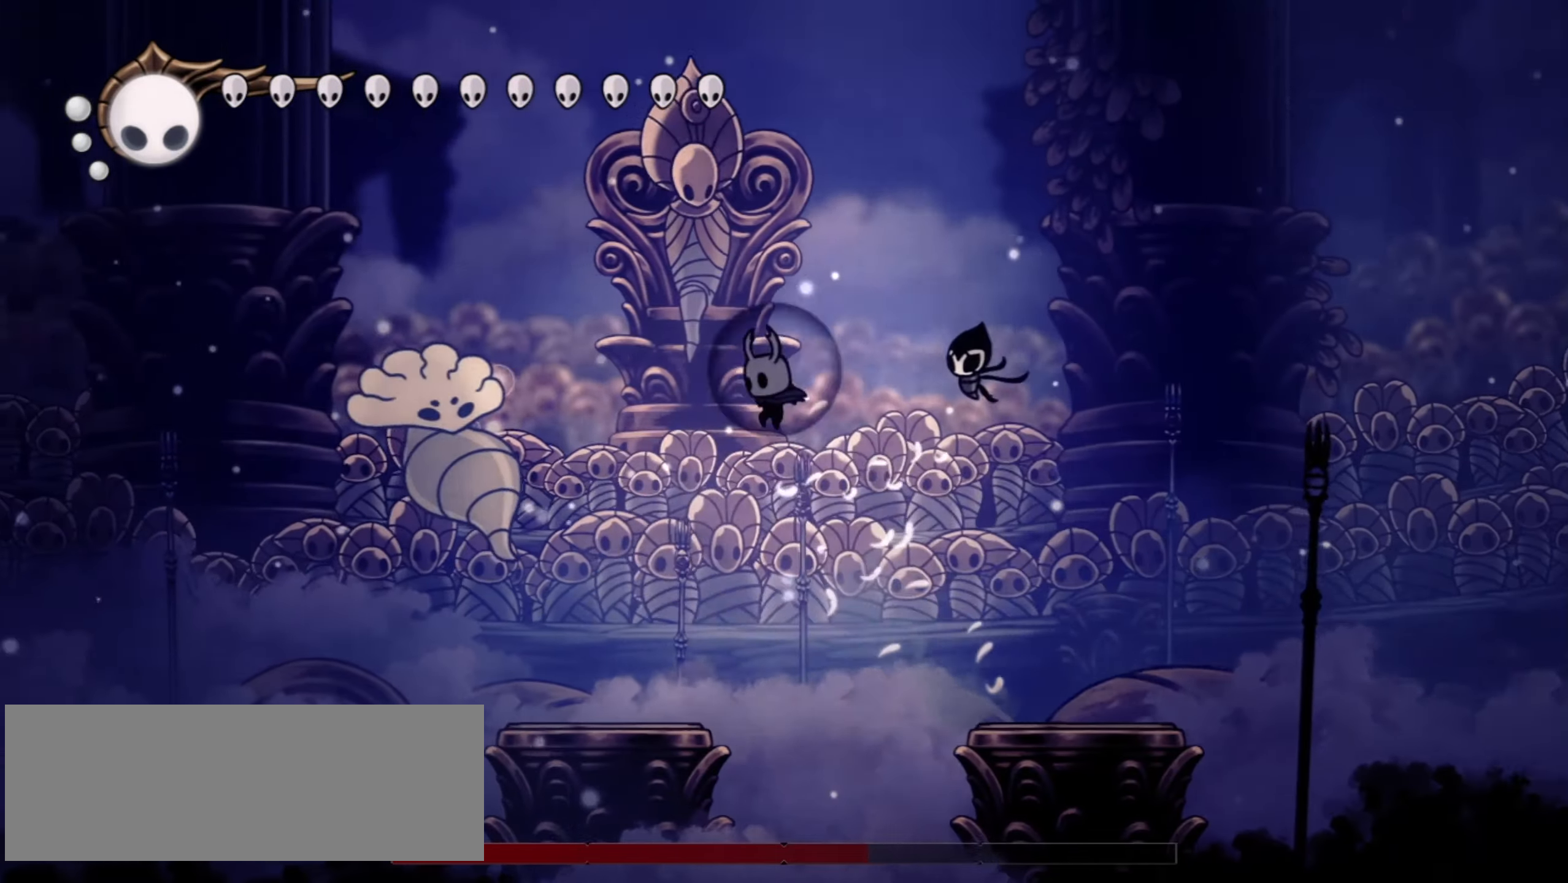
{"keys": ["right"], "events": [[100, "z", "up"], [150, "x", "down"], [150, "z", "down"], [200, "right", "down"], [250, "left", "up"], [383, "x", "up"], [433, "z", "up"]]}
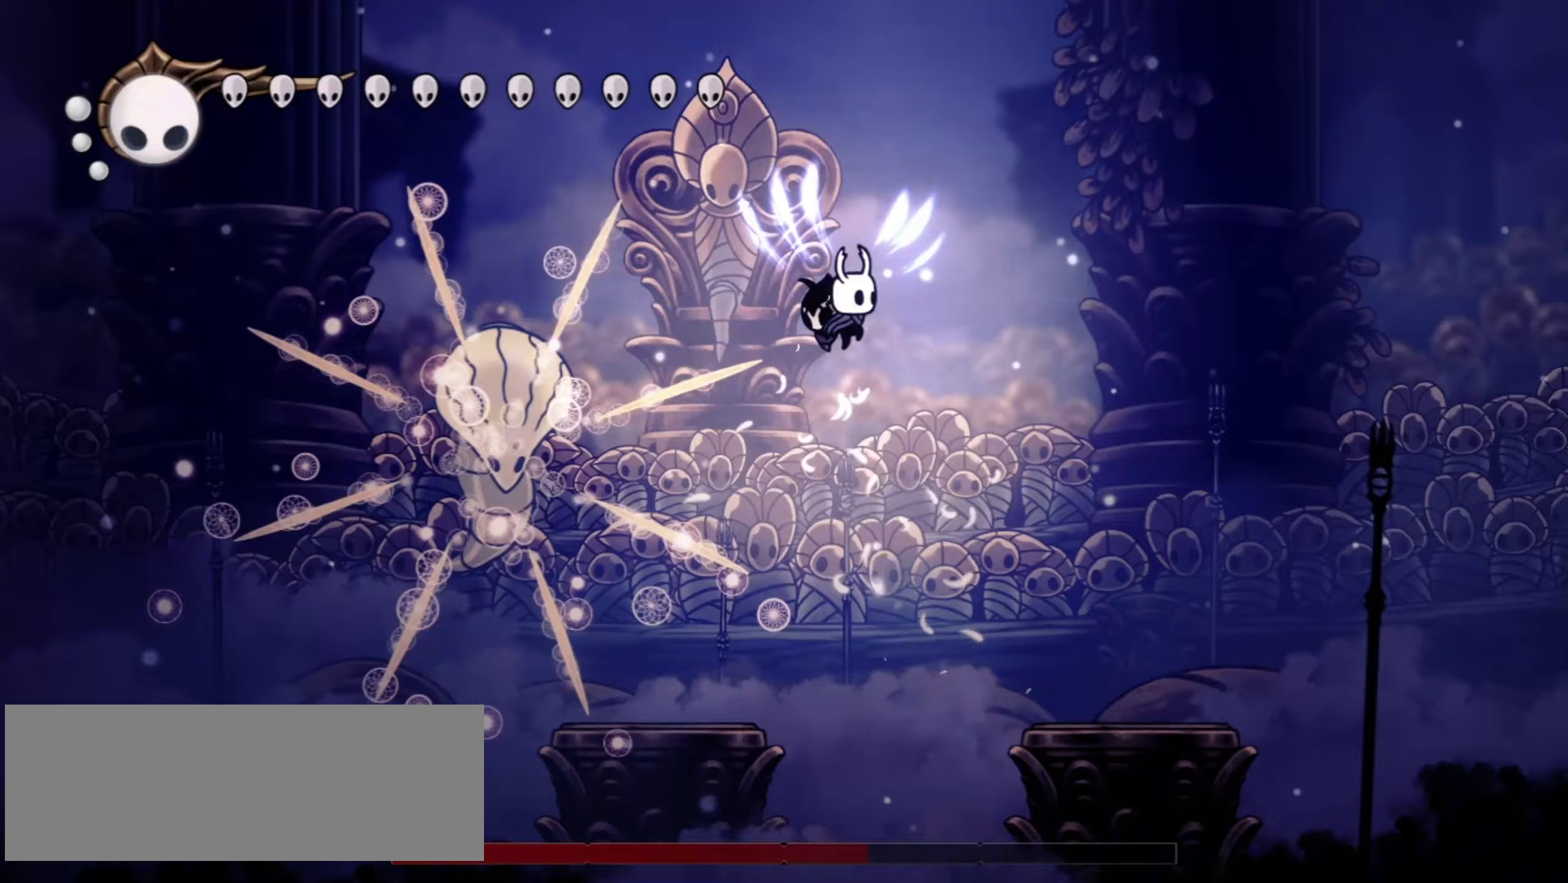
{"keys": ["c", "left", "up"], "events": [[400, "left", "down"], [400, "up", "down"], [450, "right", "up"], [500, "c", "down"]]}
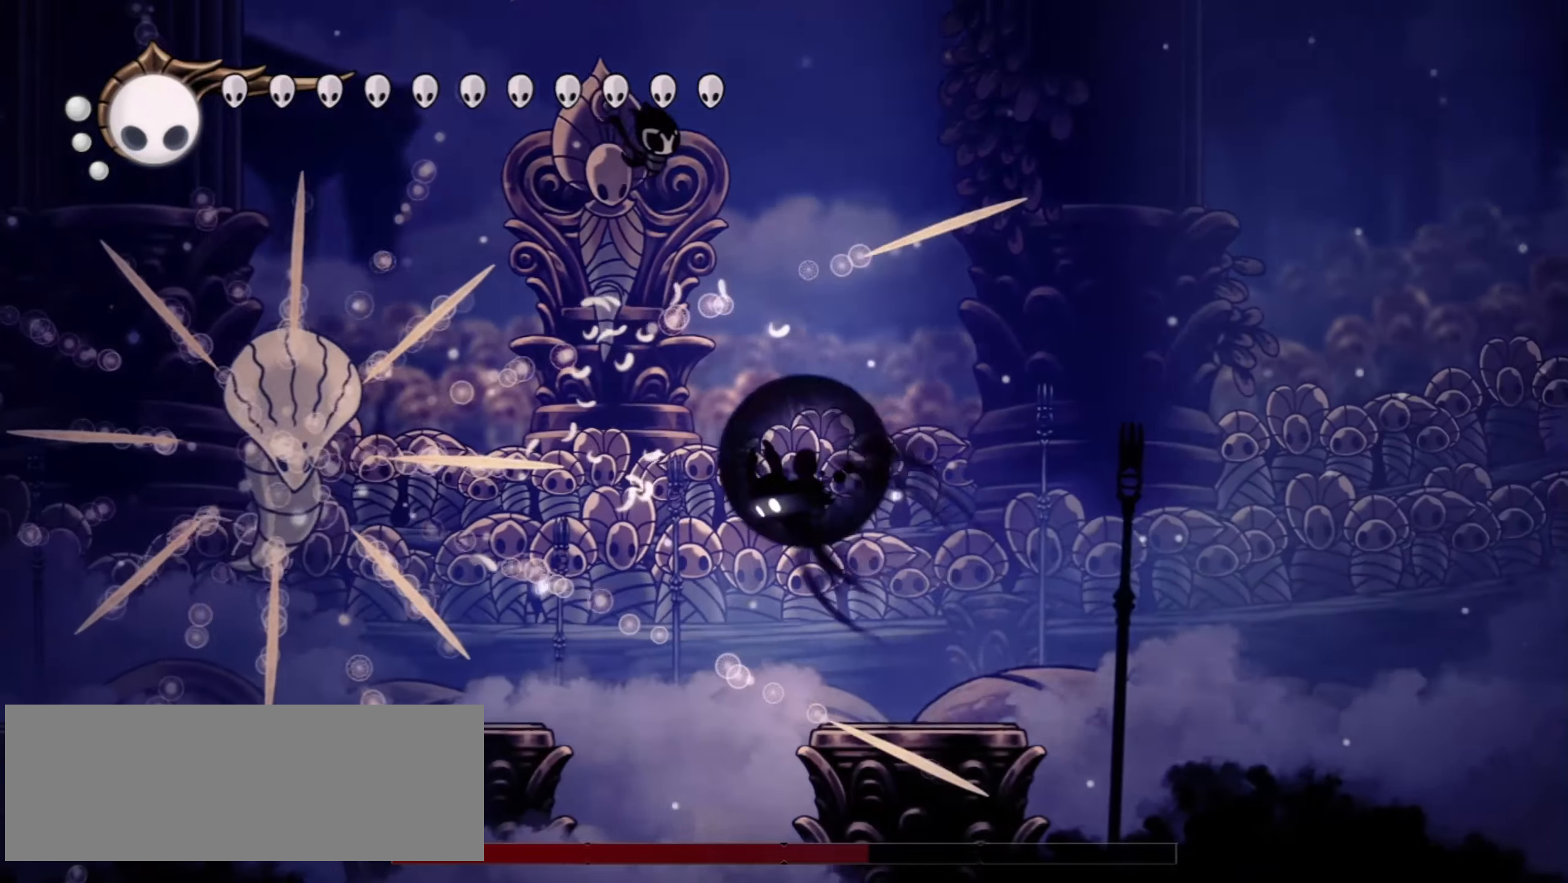
{"keys": ["left", "x"], "events": [[133, "c", "up"], [367, "left", "up"], [367, "up", "up"], [467, "left", "down"], [500, "x", "down"]]}
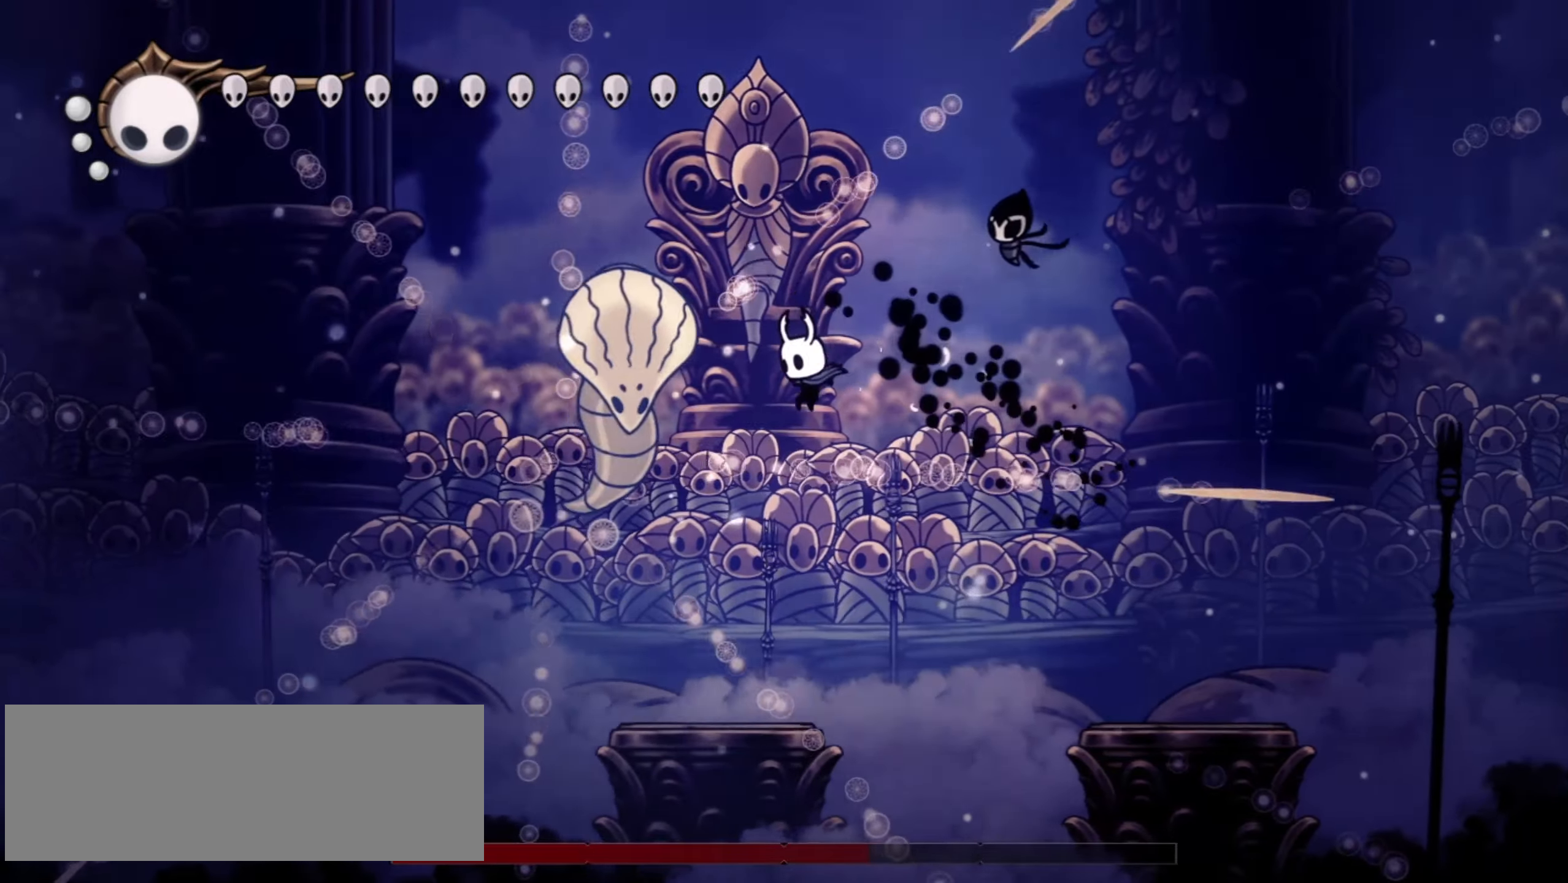
{"keys": ["left", "z"], "events": [[150, "x", "up"], [383, "z", "down"]]}
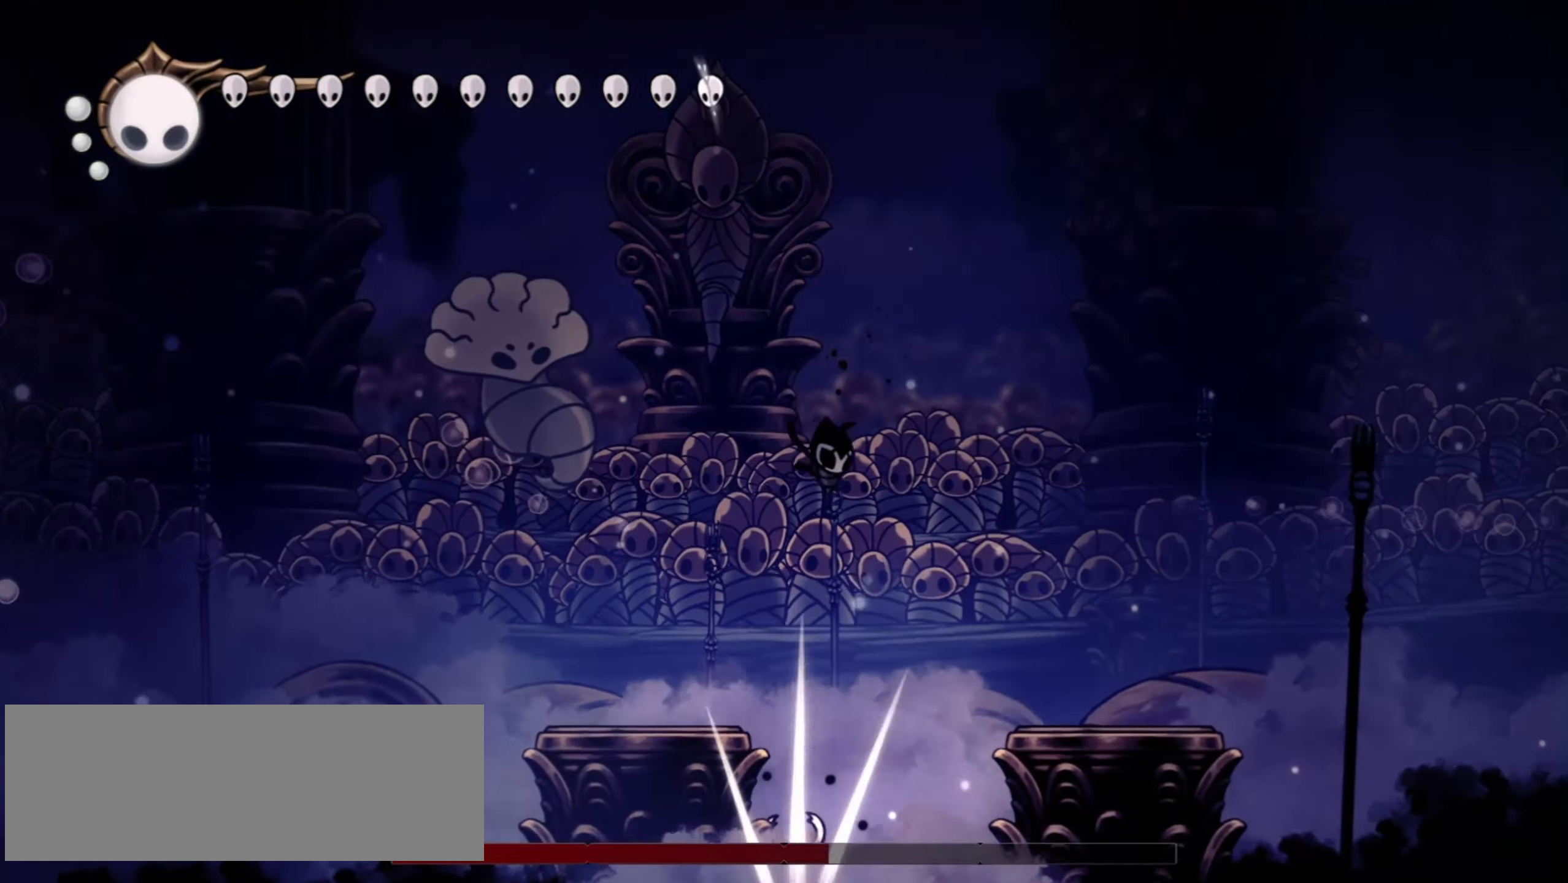
{"keys": [], "events": [[67, "up", "down"], [267, "up", "up"], [300, "left", "up"], [300, "z", "up"], [350, "up", "down"], [400, "up", "up"]]}